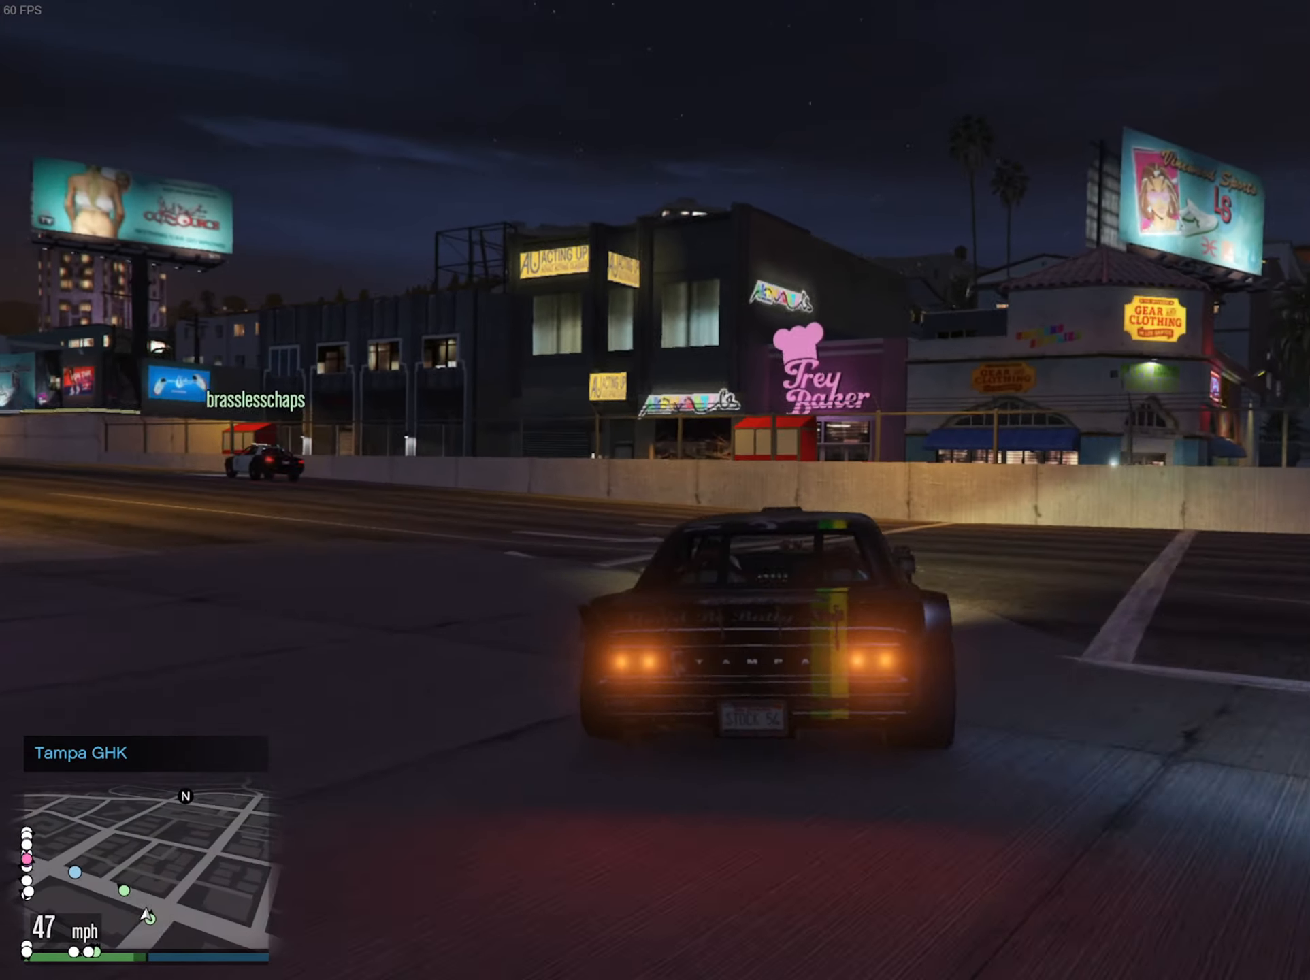
Gameplay with a controller (Xbox layout); each line is a JSON object with the inputs held at the frame after it. "events" lists button and stick changes between this image and that frame as [ms after this image, input, new state], when the widget could be followed in between.
{"buttons": [], "left_stick": "left", "right_stick": "center", "events": [[84, "R2", "down"], [167, "R2", "up"], [250, "left_stick", "center"], [317, "R2", "down"], [350, "left_stick", "left"], [417, "R2", "up"]]}
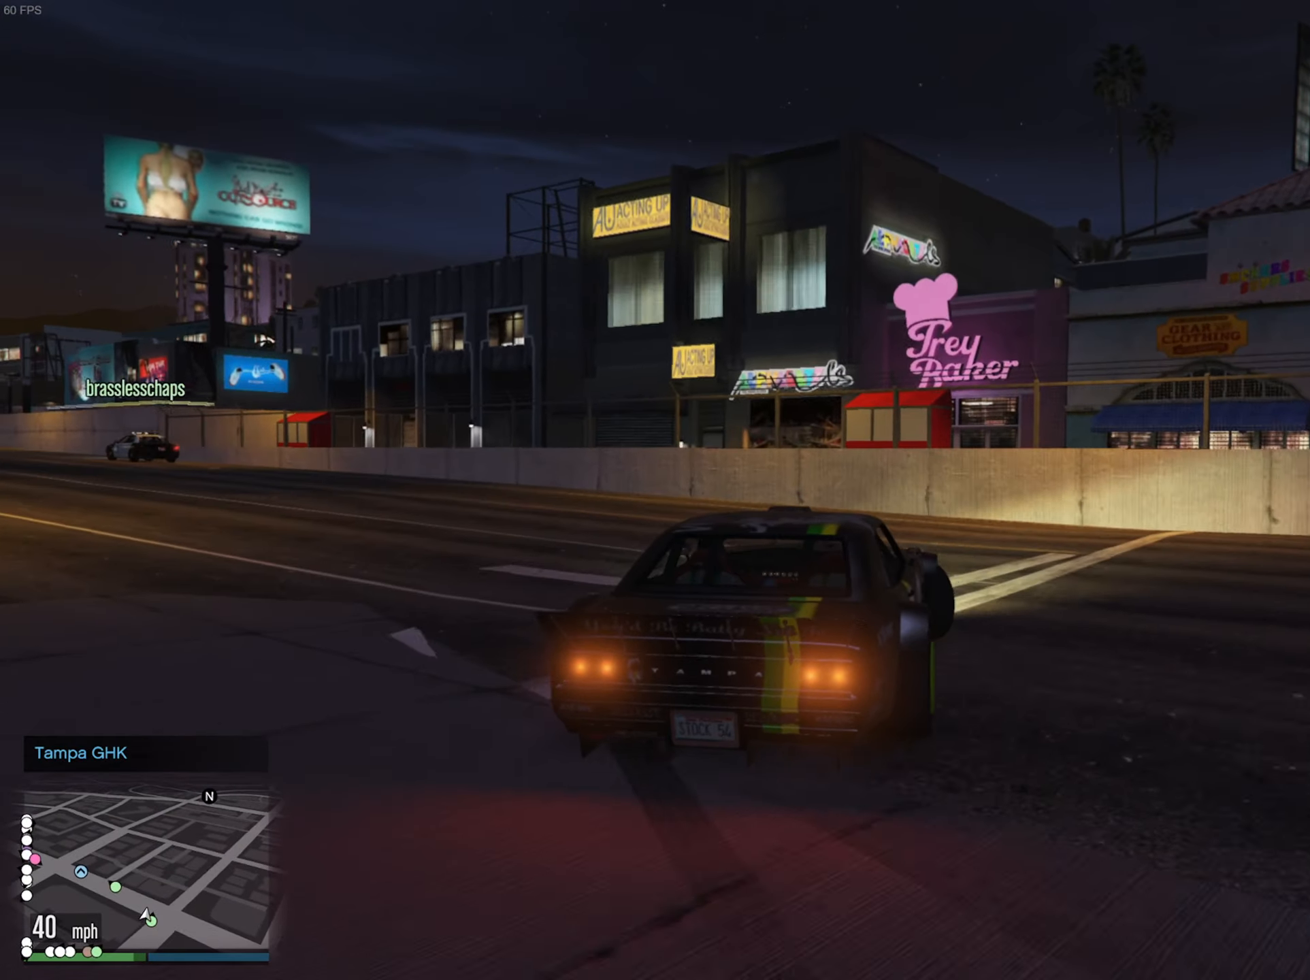
{"buttons": ["R2"], "left_stick": "center", "right_stick": "center", "events": [[34, "R2", "down"], [117, "left_stick", "center"], [184, "R2", "up"], [267, "R2", "down"]]}
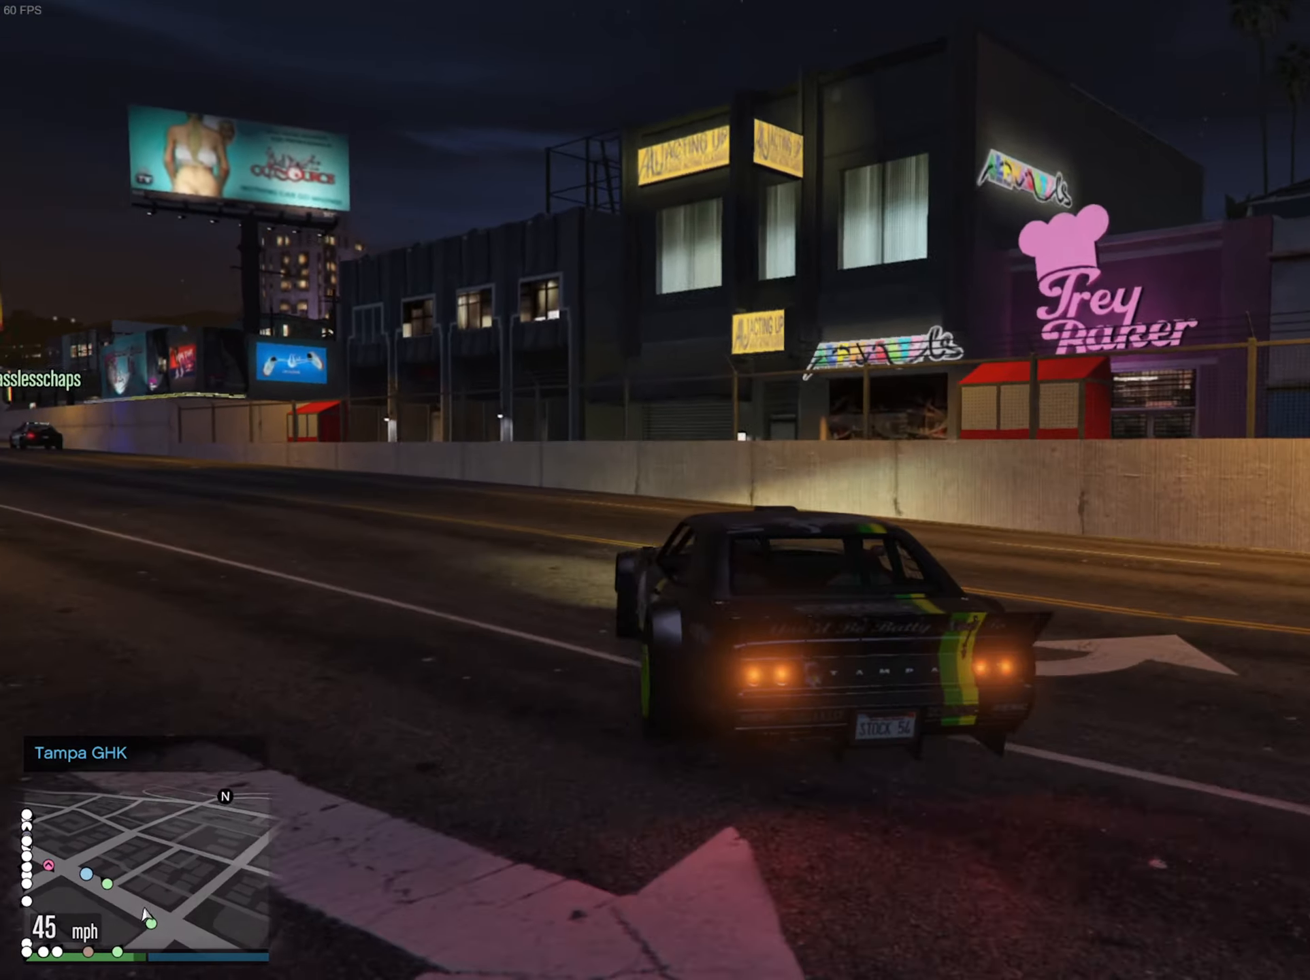
{"buttons": ["R2"], "left_stick": "center", "right_stick": "center", "events": [[250, "left_stick", "left"], [417, "left_stick", "center"]]}
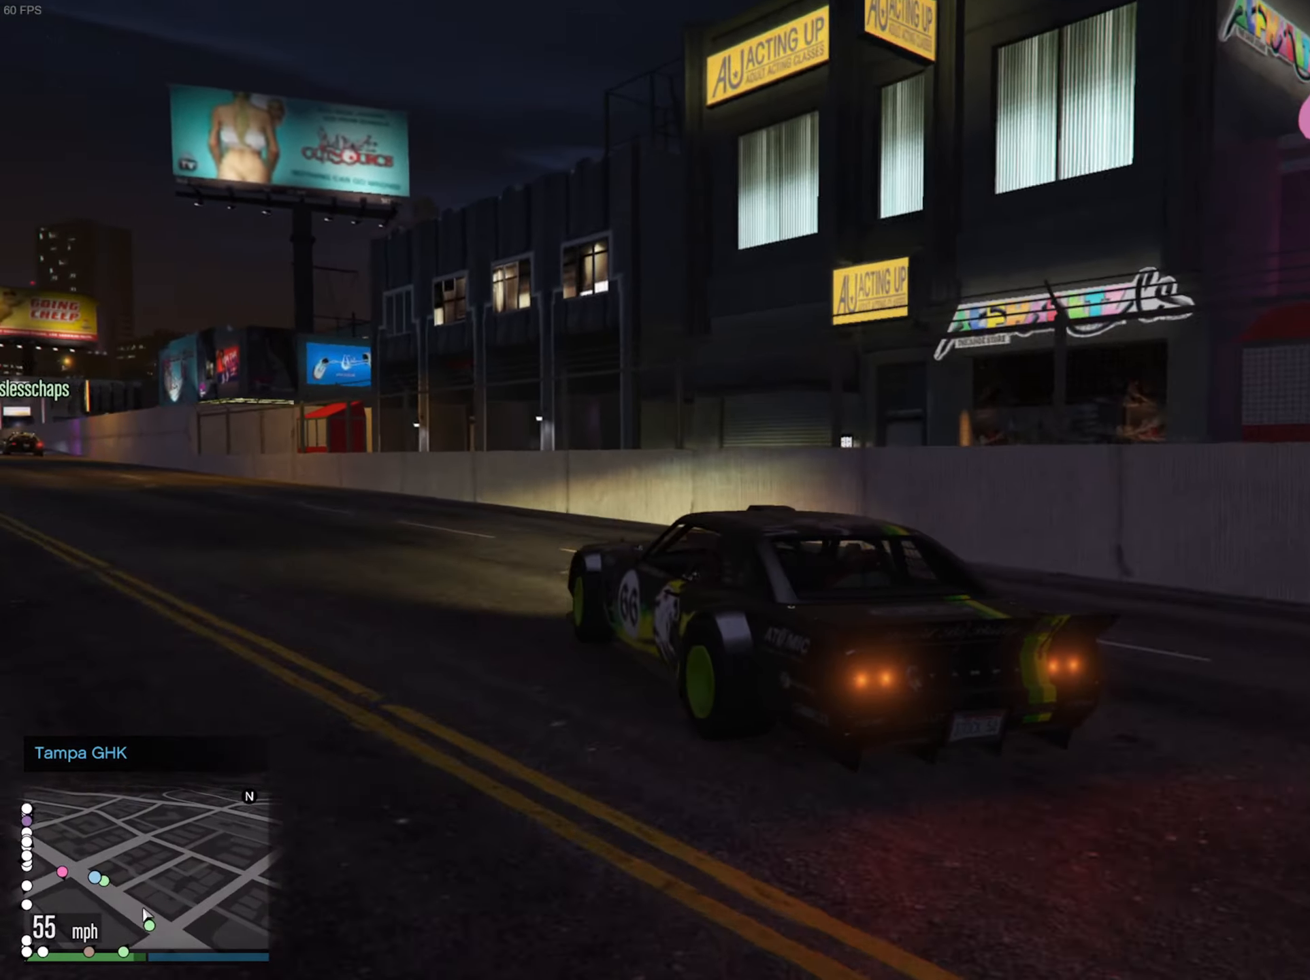
{"buttons": ["R2"], "left_stick": "center", "right_stick": "center", "events": [[200, "left_stick", "left"], [300, "left_stick", "center"]]}
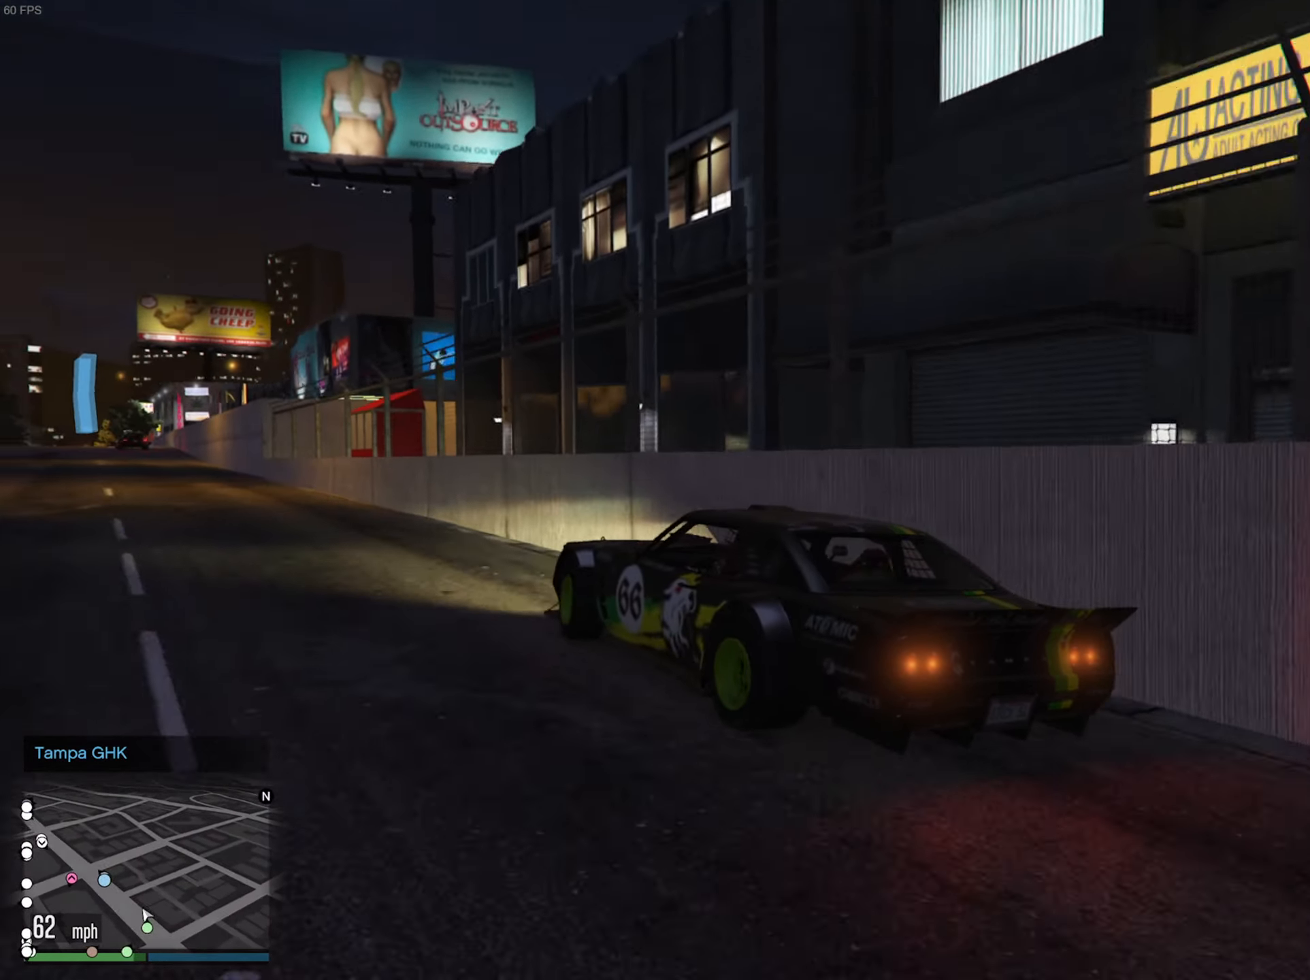
{"buttons": ["R2"], "left_stick": "down-right", "right_stick": "center", "events": [[450, "left_stick", "down-right"]]}
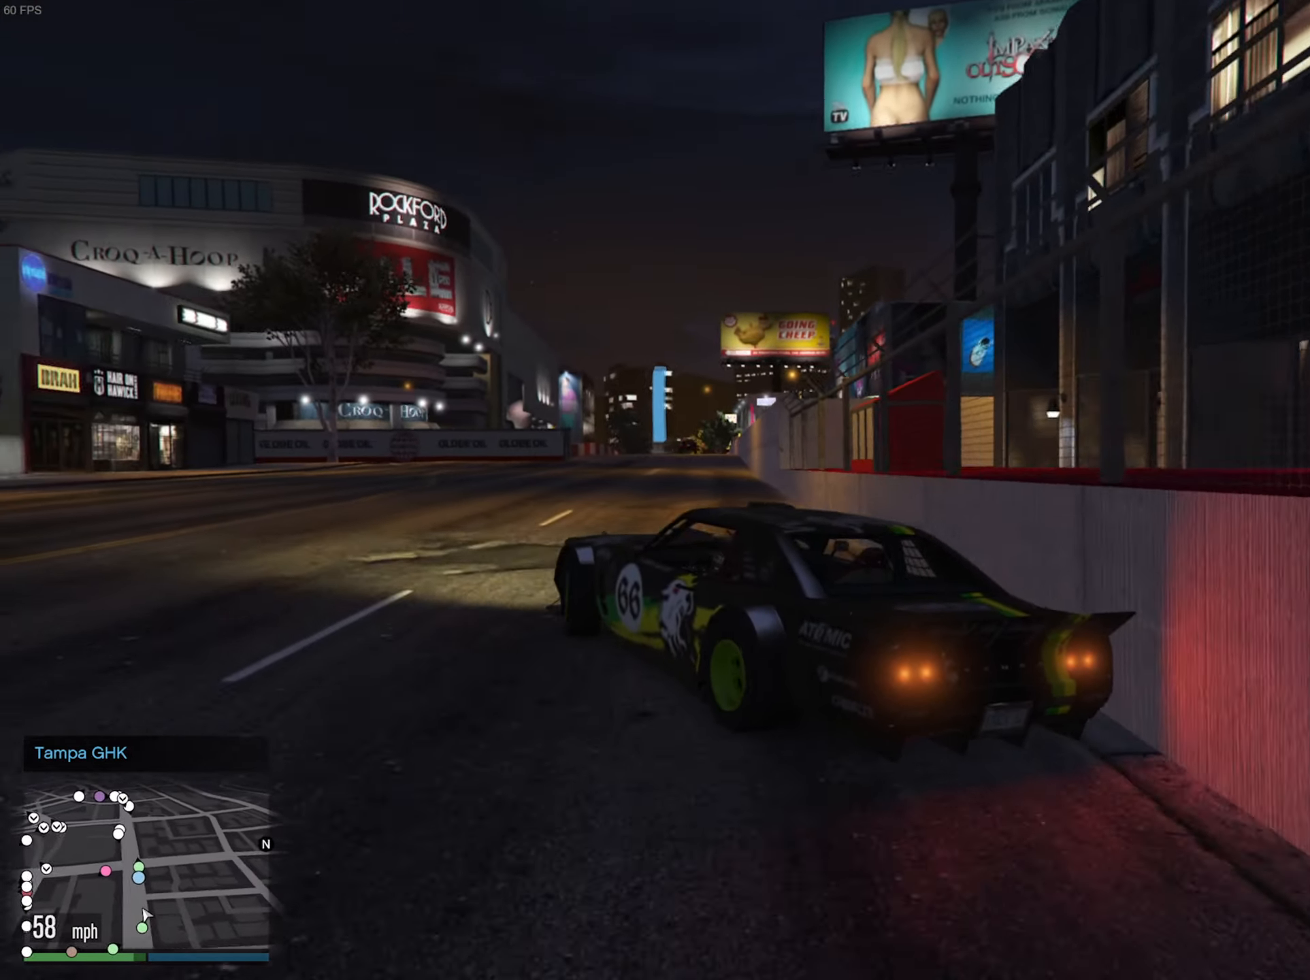
{"buttons": ["R2"], "left_stick": "center", "right_stick": "center", "events": [[134, "left_stick", "center"], [267, "left_stick", "down-right"], [284, "R2", "up"], [434, "left_stick", "center"], [467, "R2", "down"]]}
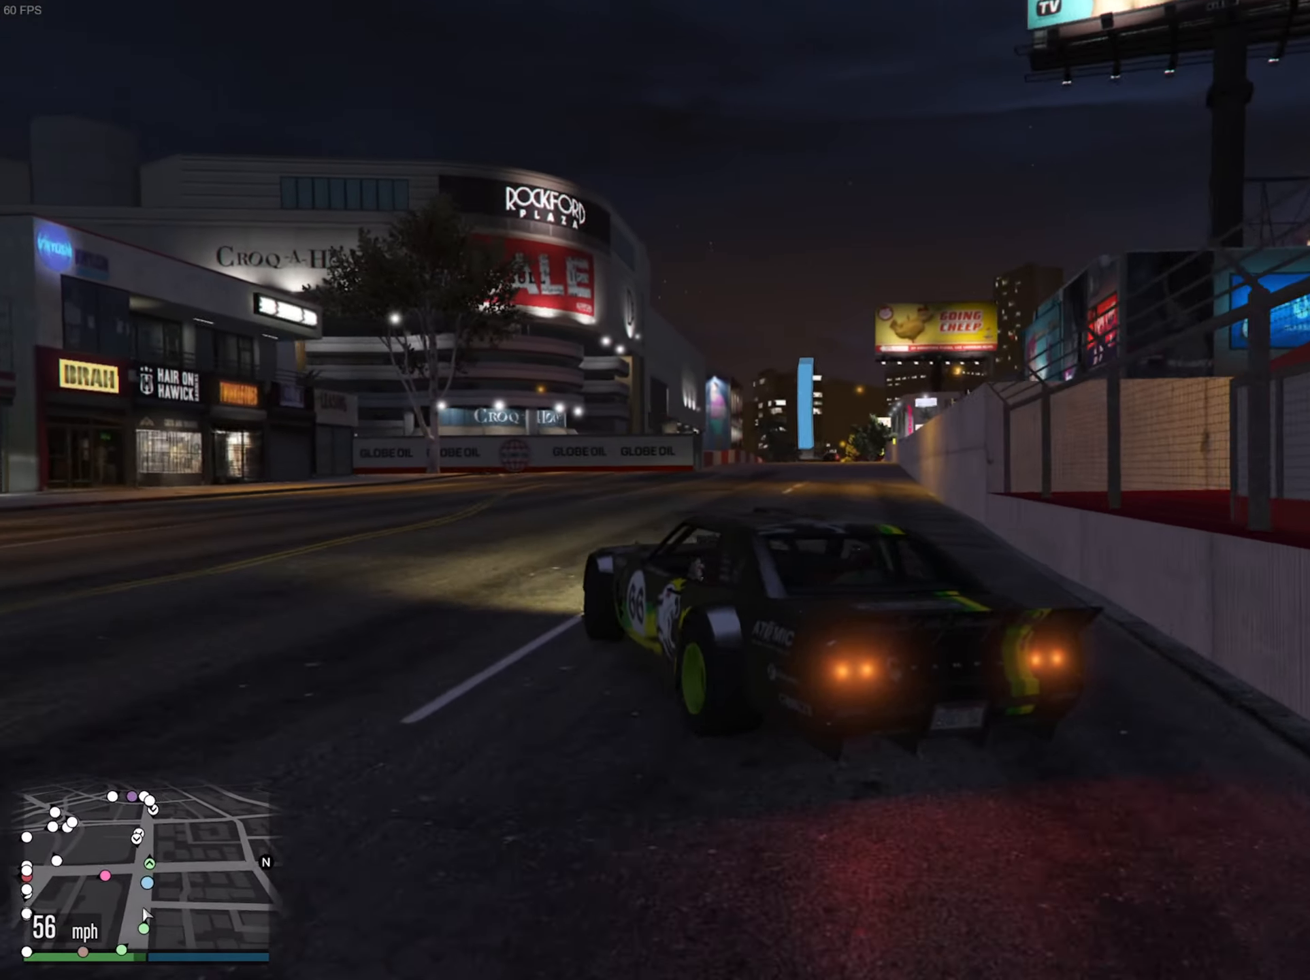
{"buttons": ["R2"], "left_stick": "center", "right_stick": "center", "events": []}
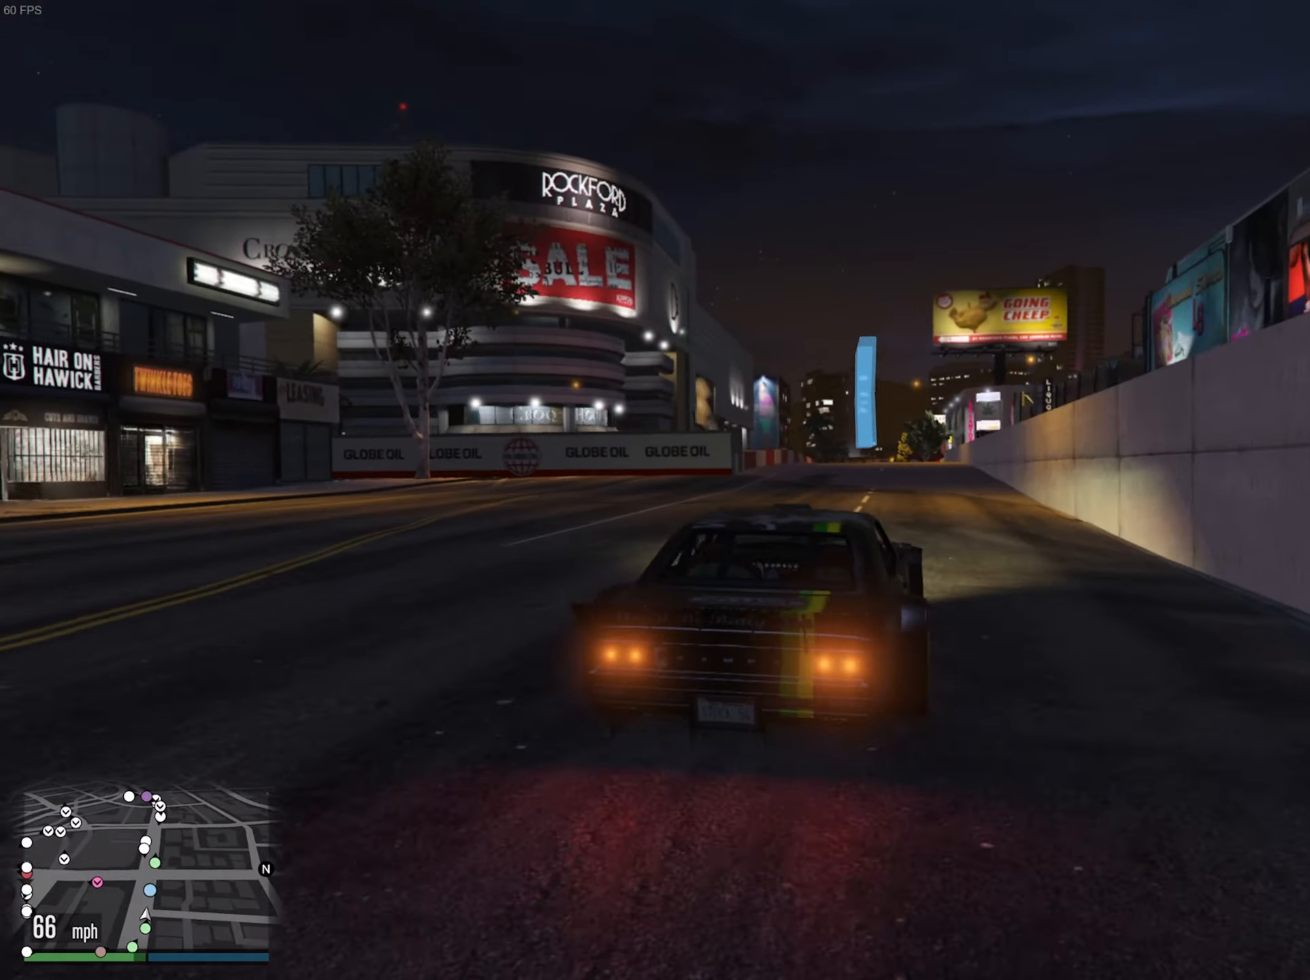
{"buttons": ["R2"], "left_stick": "left", "right_stick": "center", "events": [[100, "left_stick", "left"], [283, "left_stick", "center"], [416, "left_stick", "left"]]}
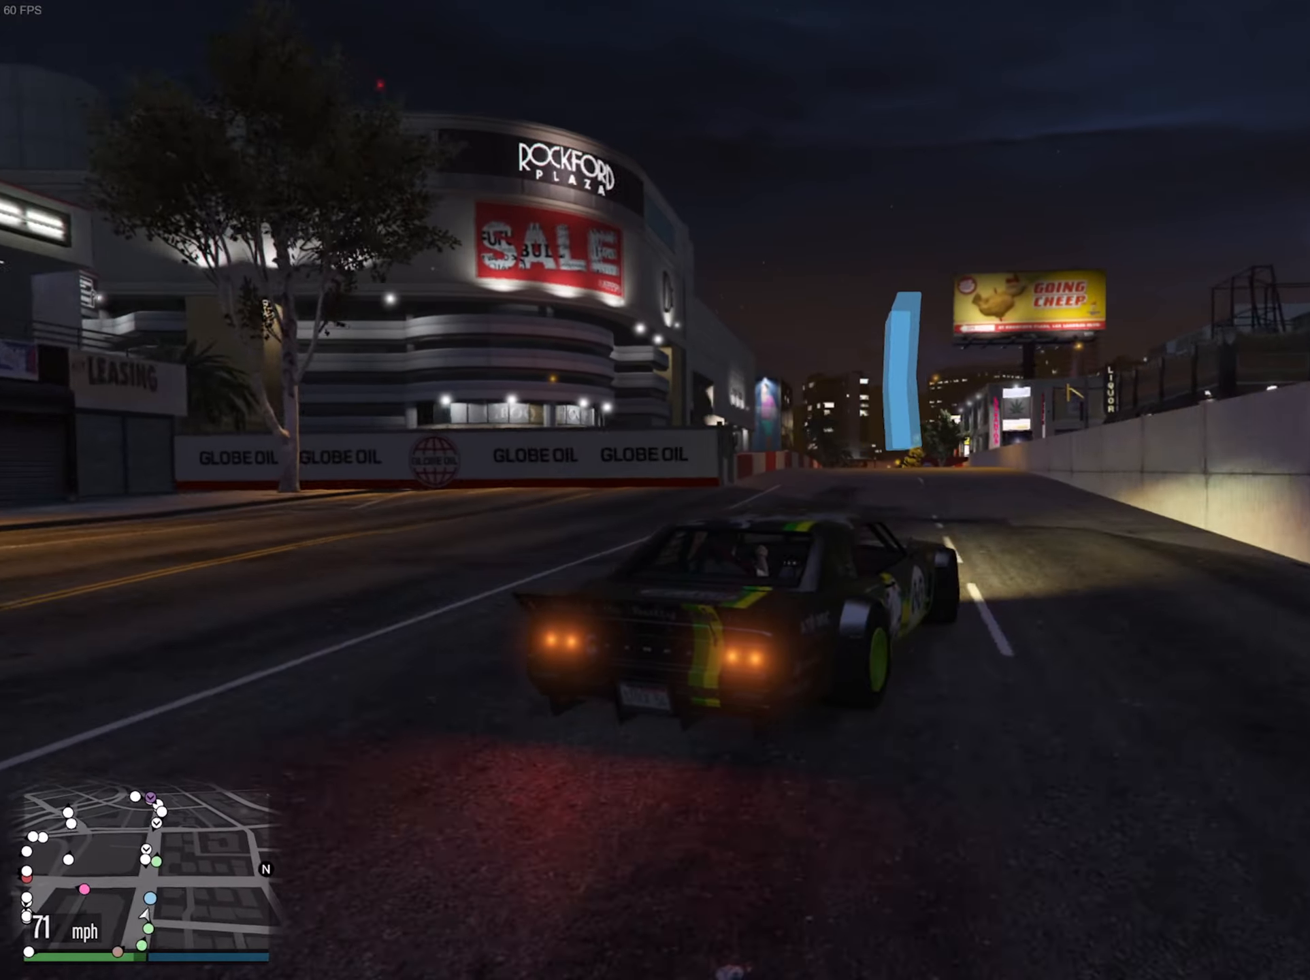
{"buttons": ["R2"], "left_stick": "right", "right_stick": "center", "events": [[16, "left_stick", "center"], [266, "left_stick", "right"], [333, "left_stick", "center"], [466, "left_stick", "right"]]}
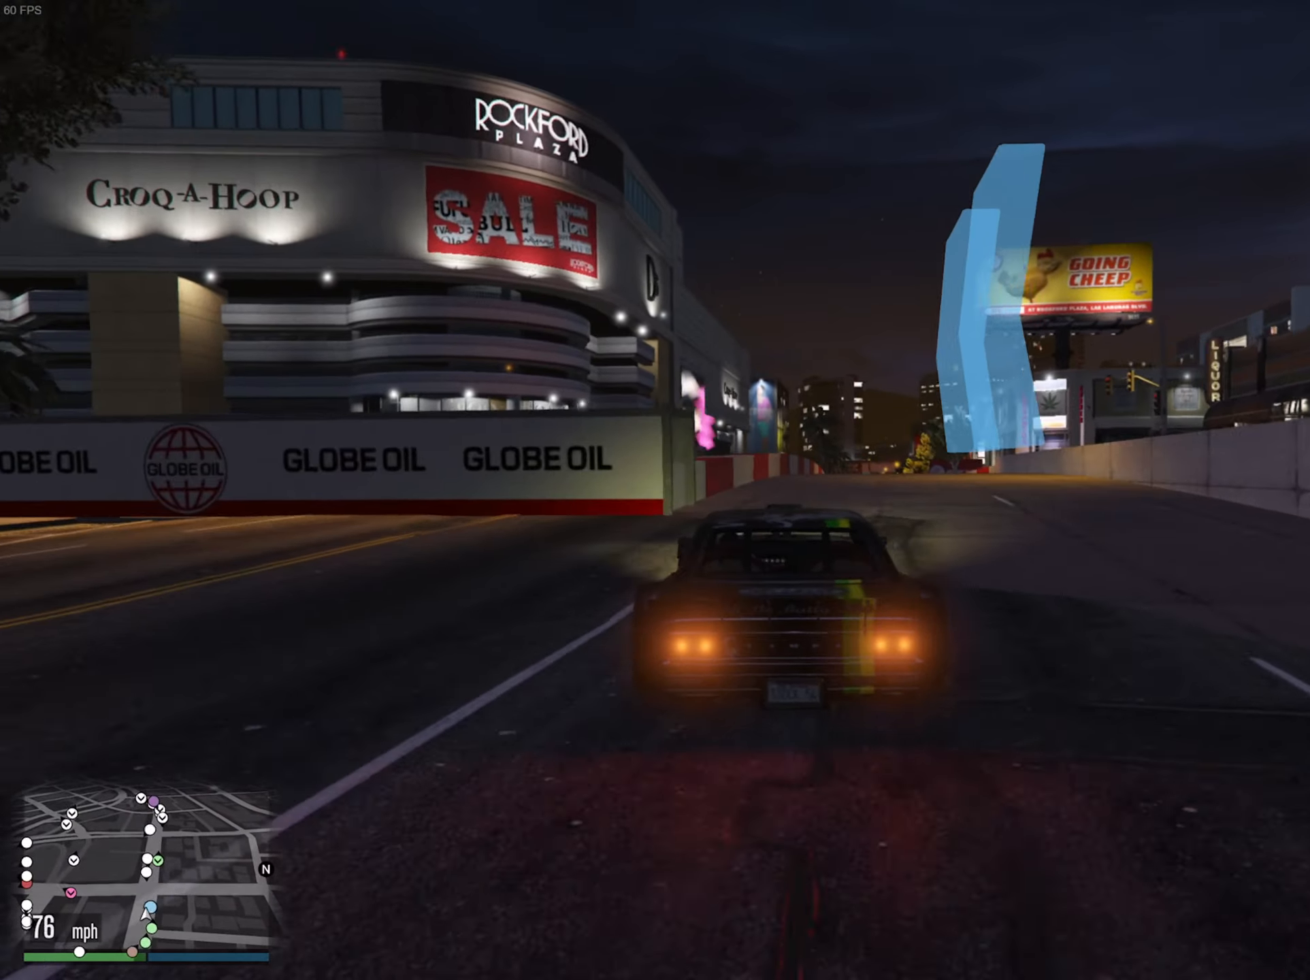
{"buttons": ["R2"], "left_stick": "center", "right_stick": "center", "events": [[66, "left_stick", "center"], [283, "left_stick", "down-right"], [383, "left_stick", "center"]]}
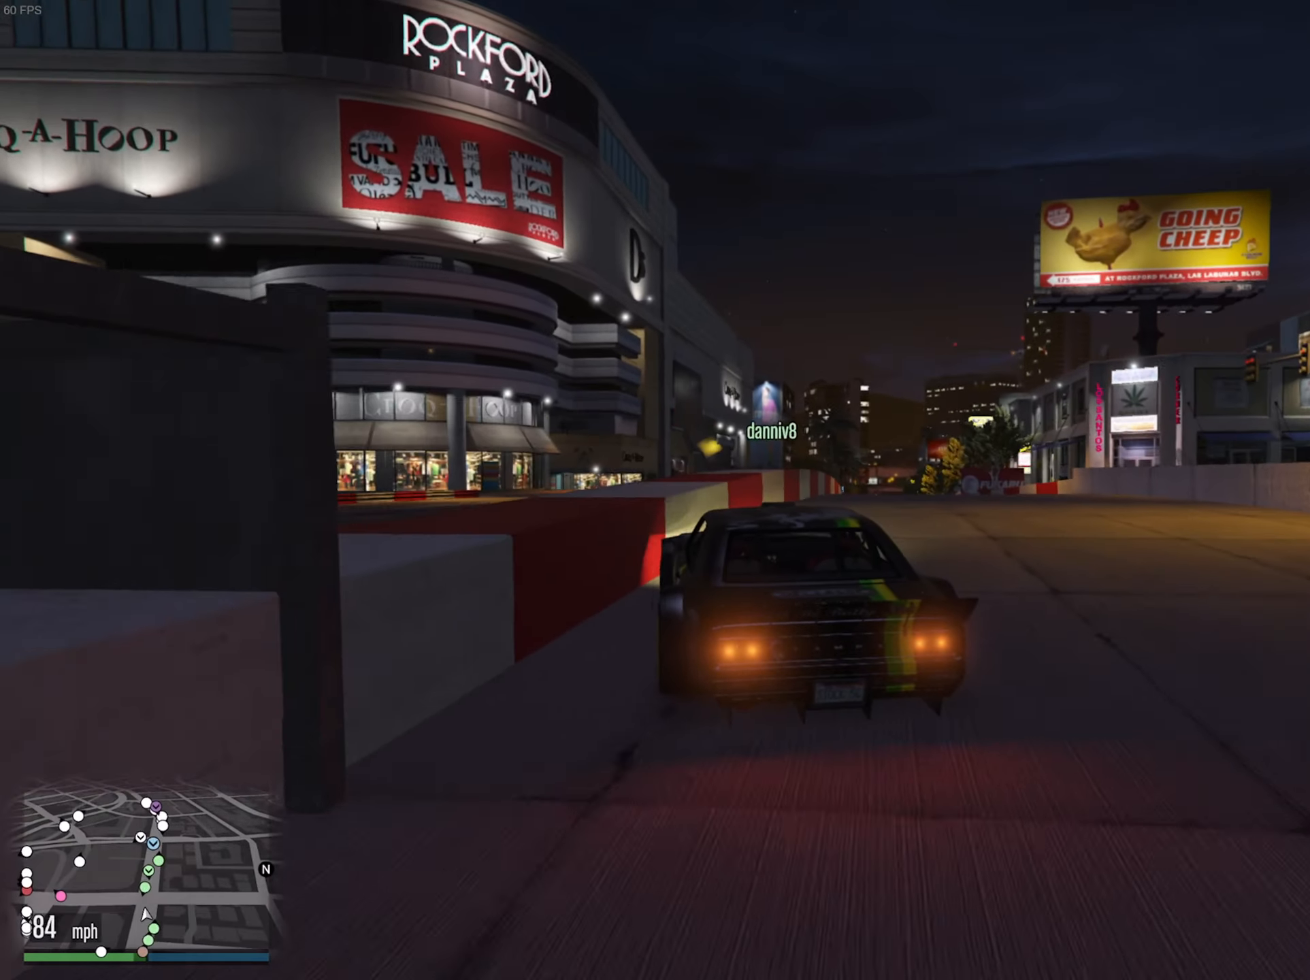
{"buttons": ["R2"], "left_stick": "center", "right_stick": "center", "events": []}
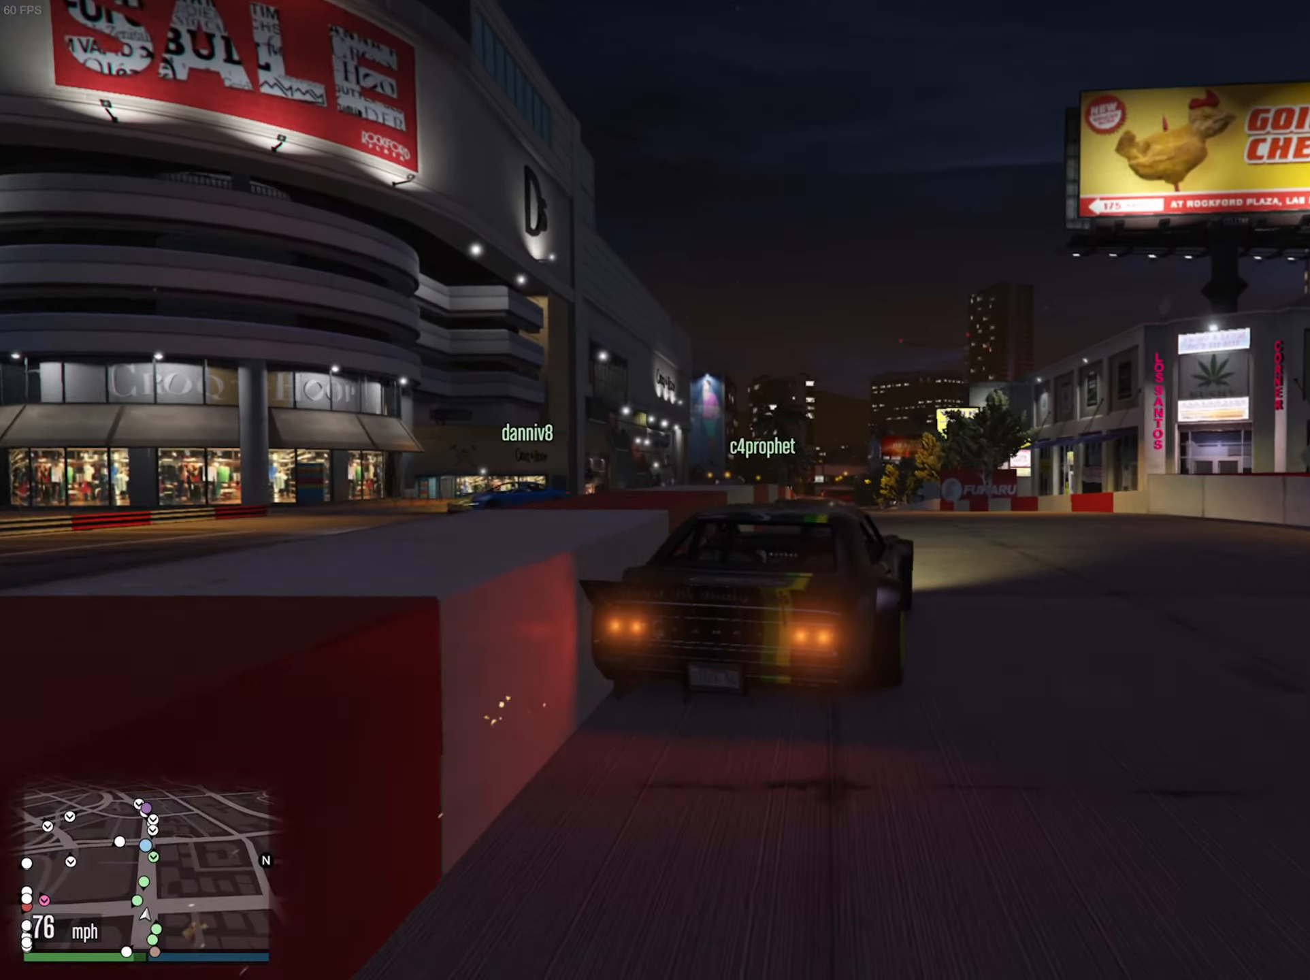
{"buttons": [], "left_stick": "center", "right_stick": "center", "events": [[100, "left_stick", "left"], [183, "left_stick", "center"], [283, "left_stick", "left"], [400, "left_stick", "center"], [433, "R2", "up"]]}
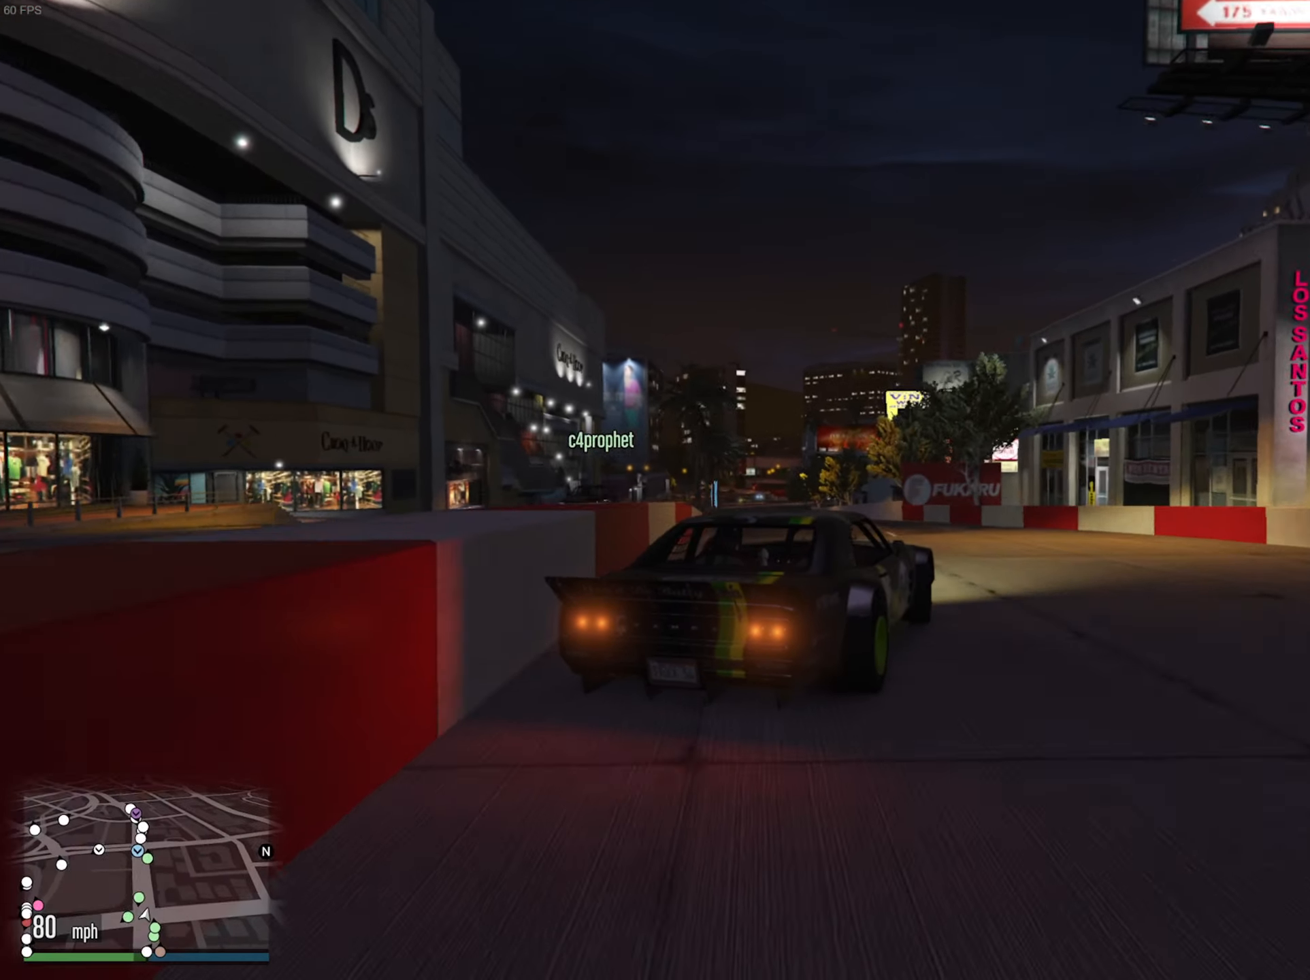
{"buttons": ["R2"], "left_stick": "center", "right_stick": "center", "events": [[83, "R2", "down"]]}
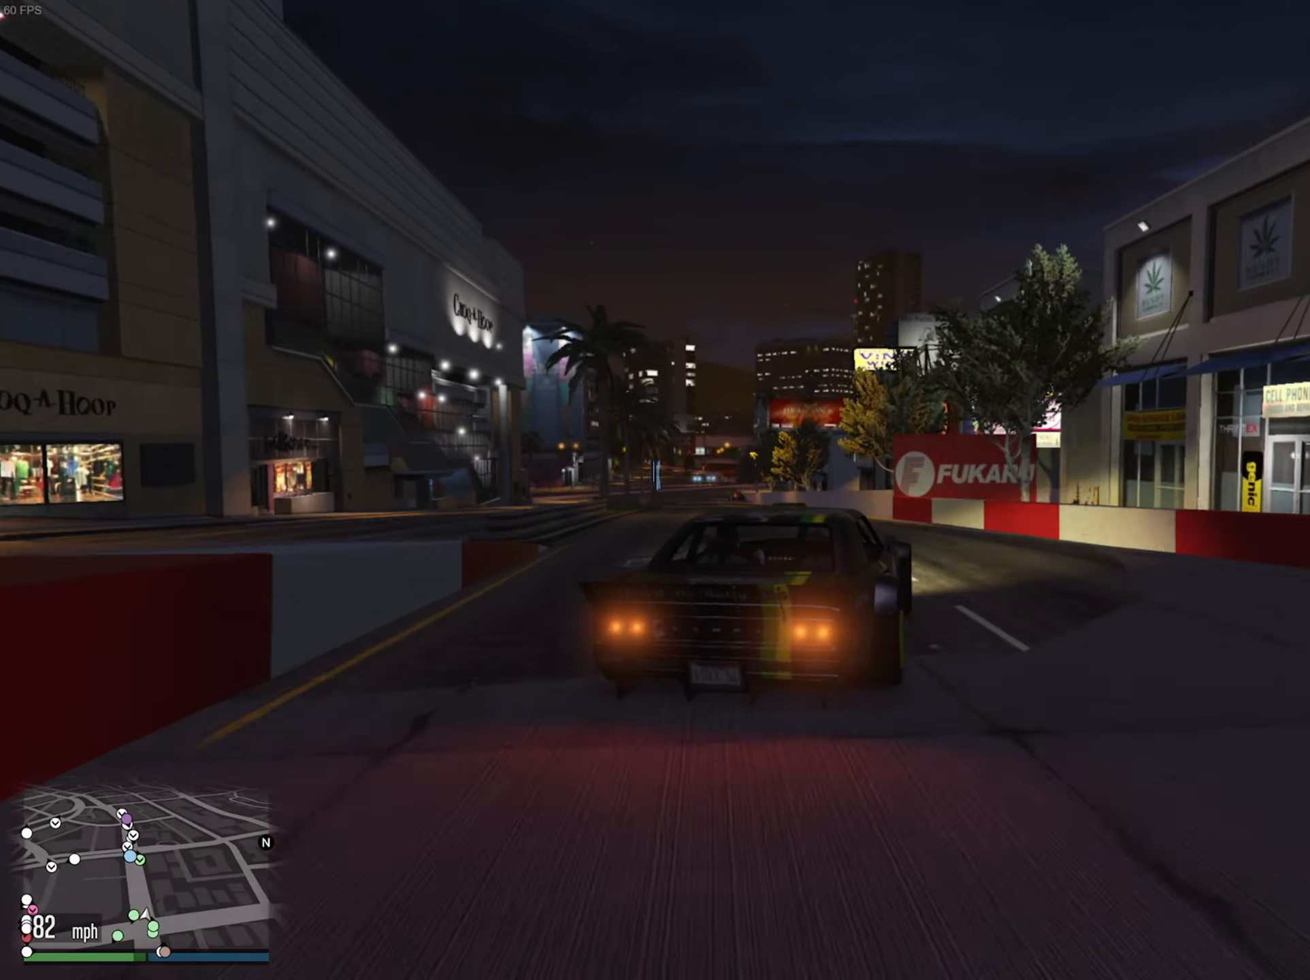
{"buttons": ["R2"], "left_stick": "center", "right_stick": "center", "events": [[133, "left_stick", "left"], [266, "left_stick", "center"]]}
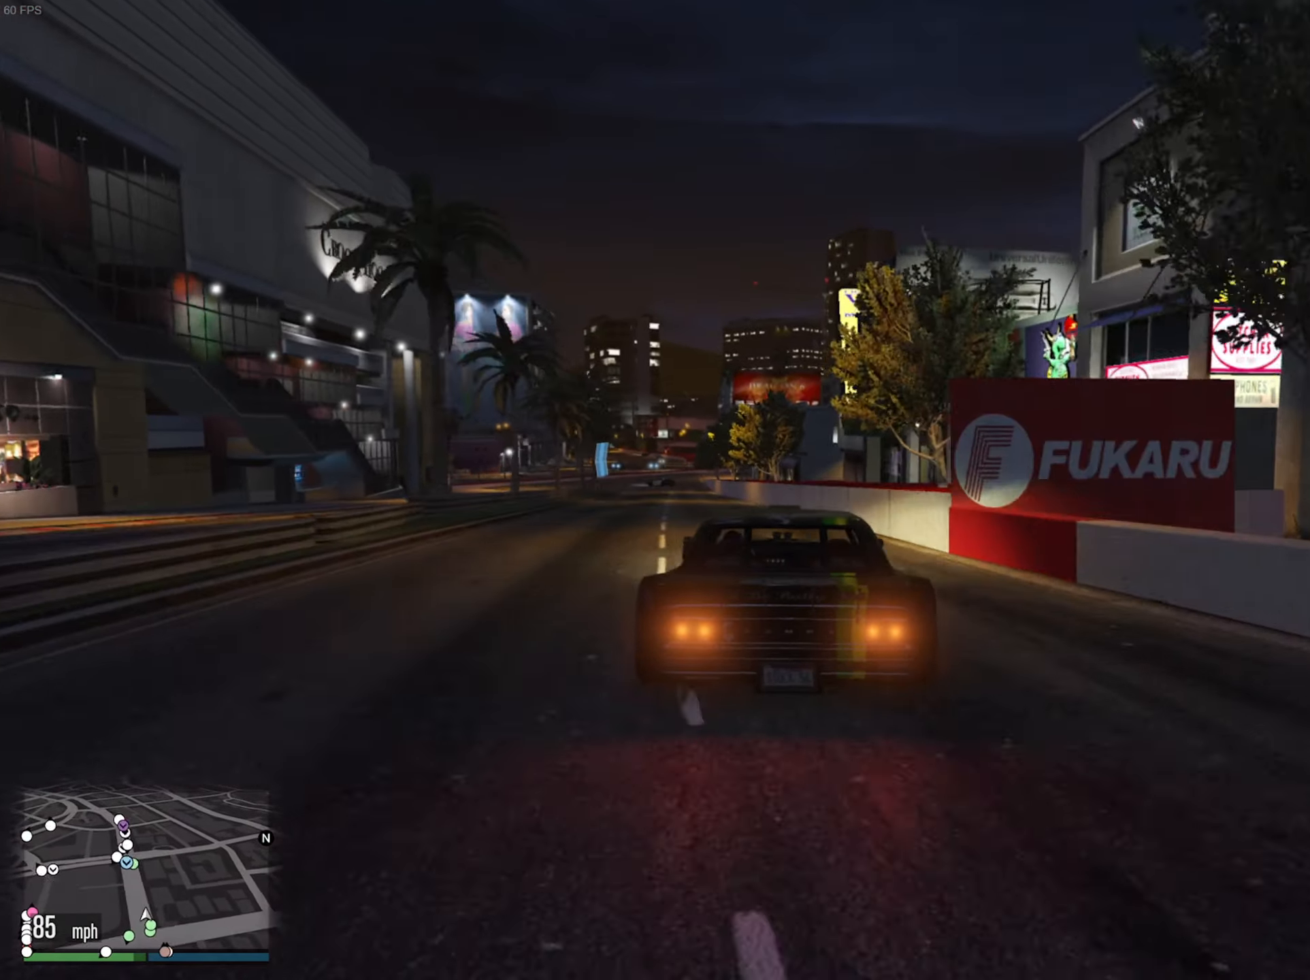
{"buttons": ["R2"], "left_stick": "center", "right_stick": "center", "events": [[33, "left_stick", "left"], [133, "left_stick", "center"], [233, "left_stick", "left"], [333, "left_stick", "center"]]}
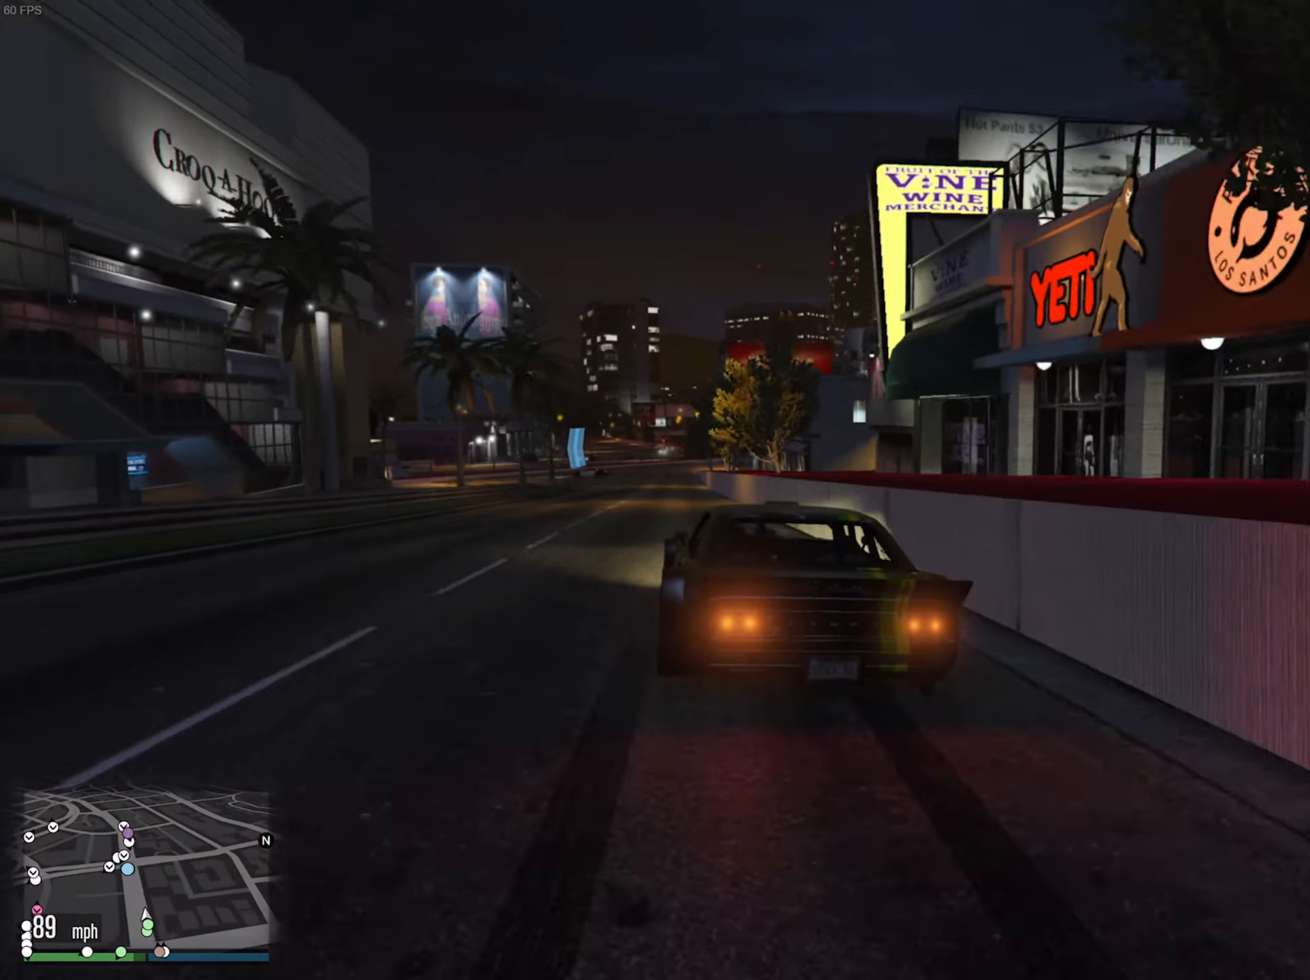
{"buttons": [], "left_stick": "center", "right_stick": "center", "events": [[416, "R2", "up"]]}
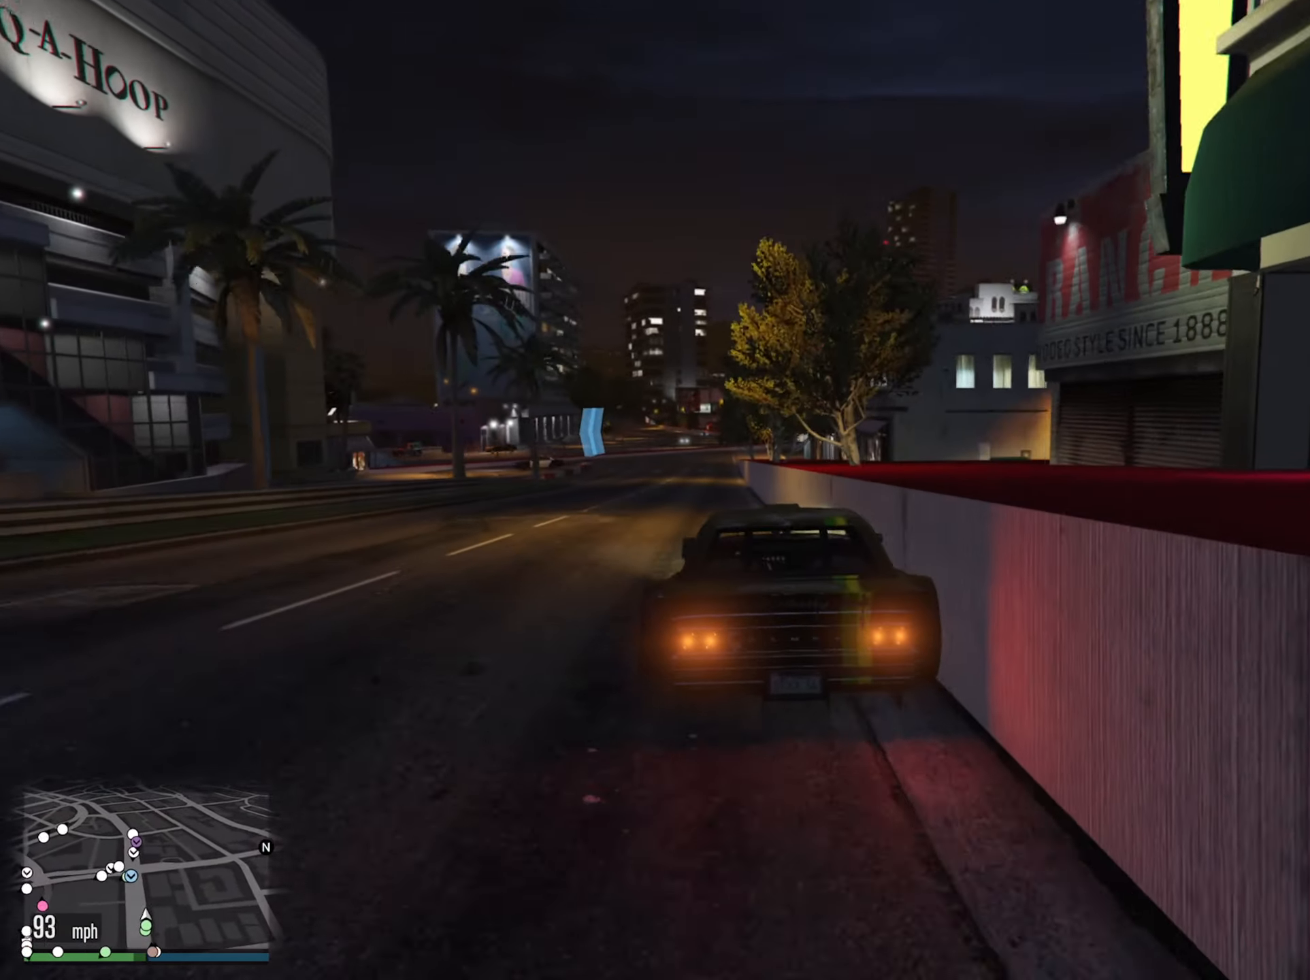
{"buttons": ["L2"], "left_stick": "center", "right_stick": "center", "events": [[183, "L2", "down"]]}
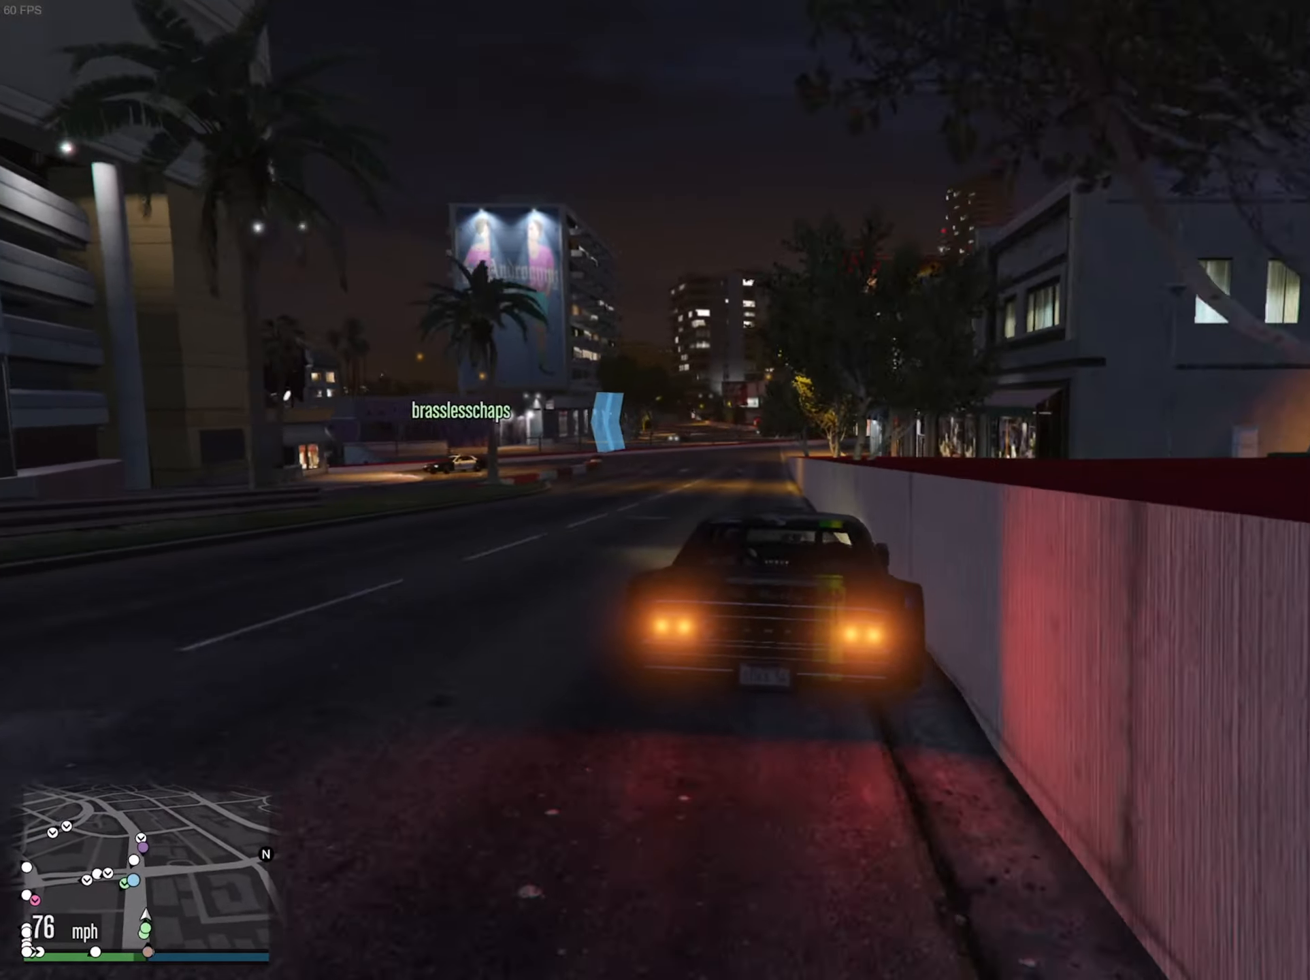
{"buttons": [], "left_stick": "center", "right_stick": "center", "events": [[133, "L2", "up"]]}
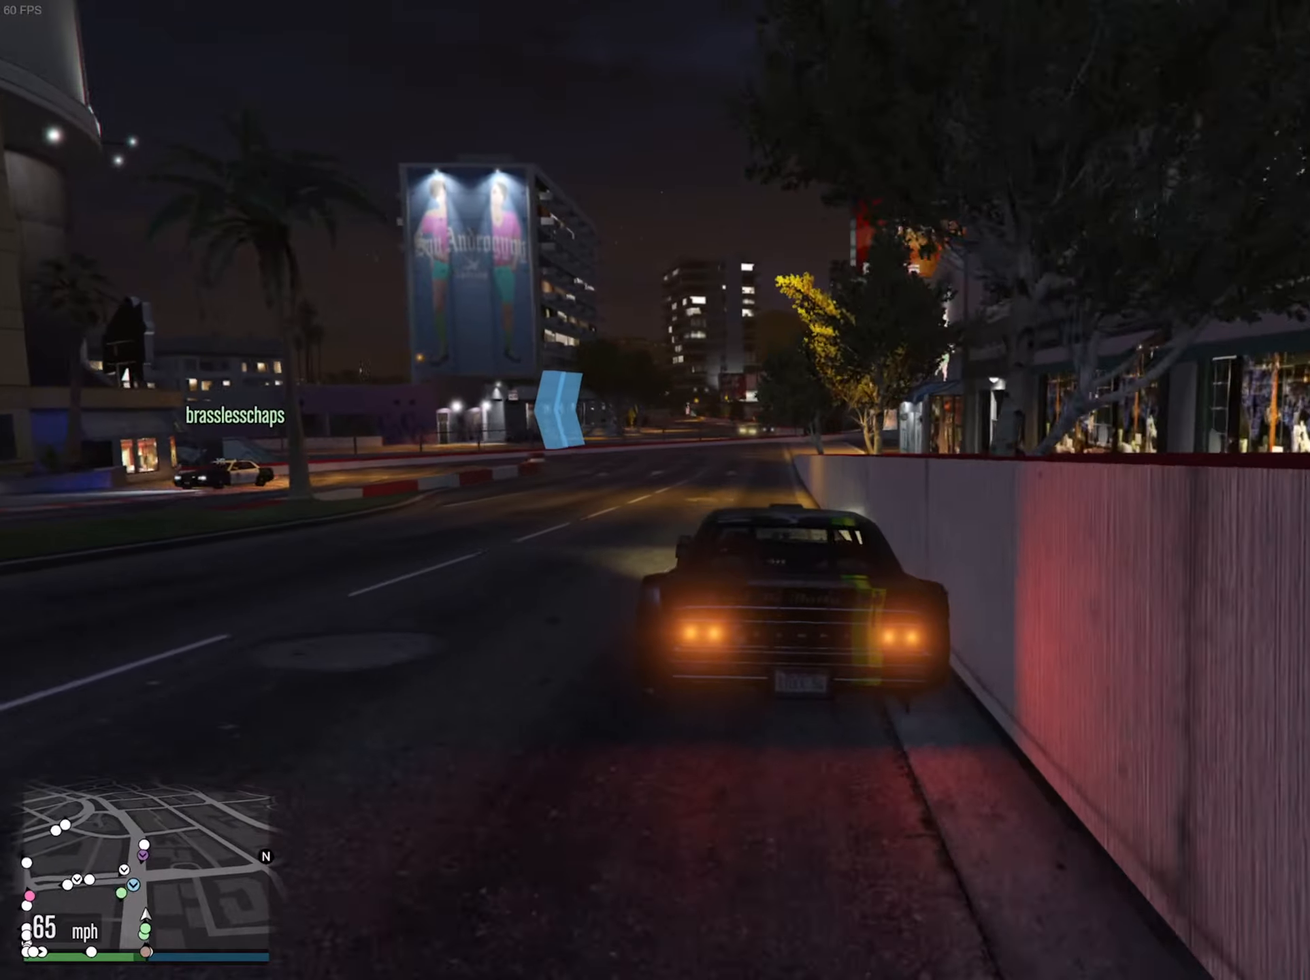
{"buttons": ["R2"], "left_stick": "center", "right_stick": "center", "events": [[267, "left_stick", "down-right"], [333, "left_stick", "center"], [383, "R2", "down"]]}
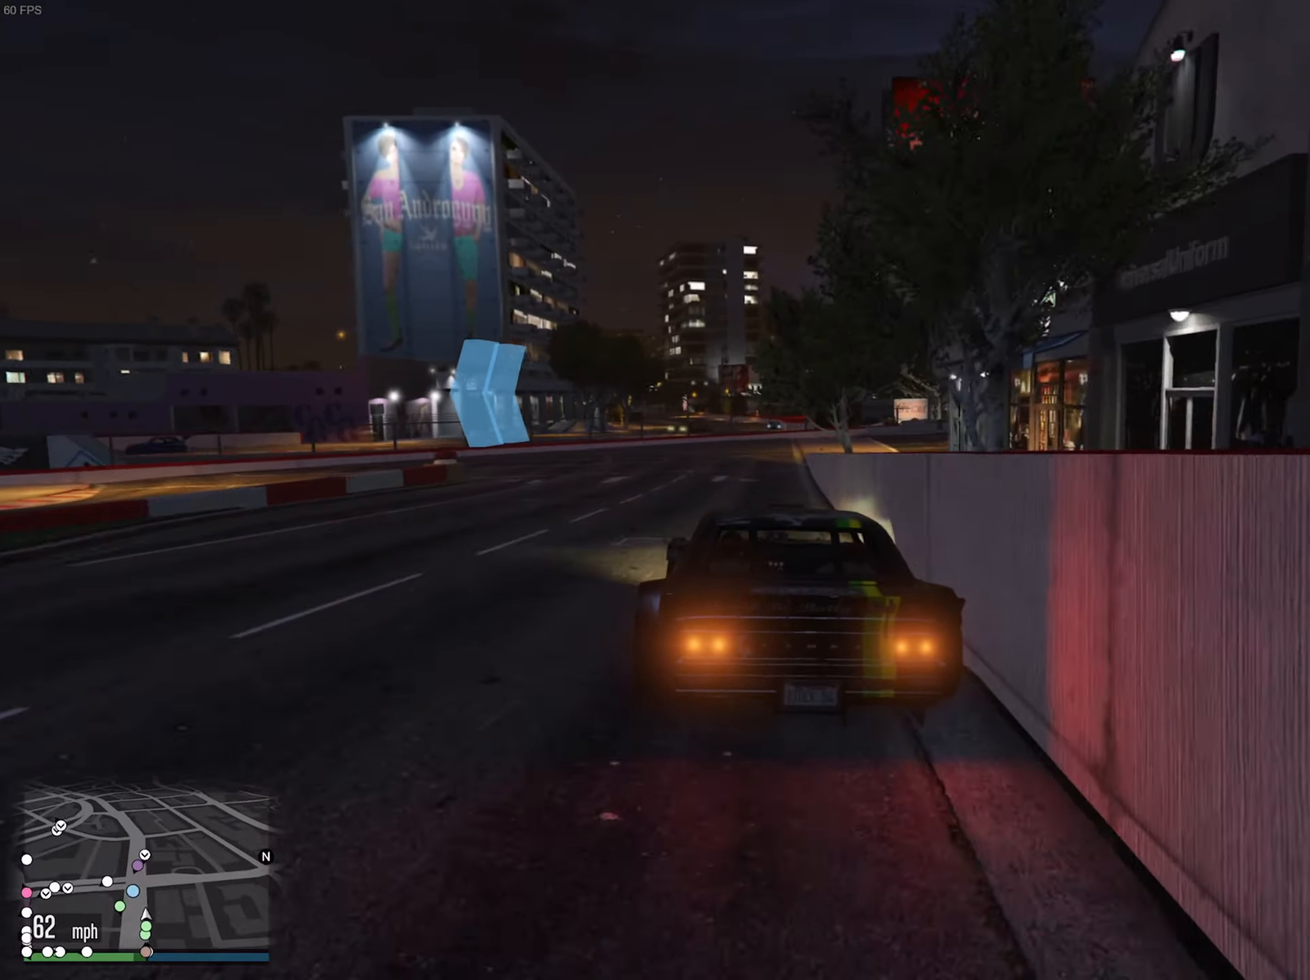
{"buttons": [], "left_stick": "center", "right_stick": "center", "events": [[67, "L2", "down"], [83, "R2", "up"], [200, "L2", "up"]]}
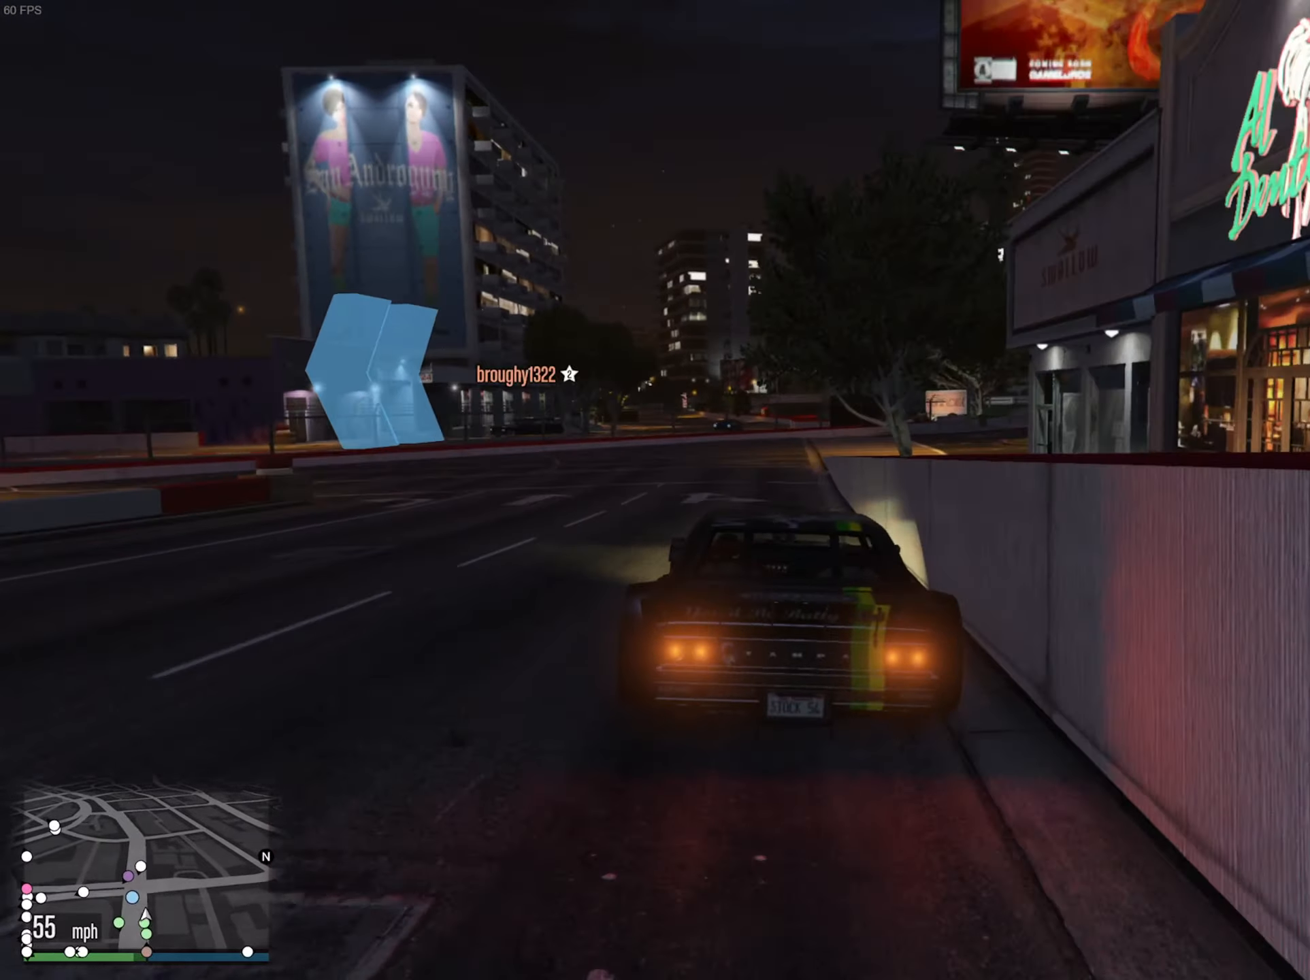
{"buttons": ["L2"], "left_stick": "left", "right_stick": "center", "events": [[67, "L2", "down"], [217, "L2", "up"], [400, "left_stick", "left"], [417, "L2", "down"]]}
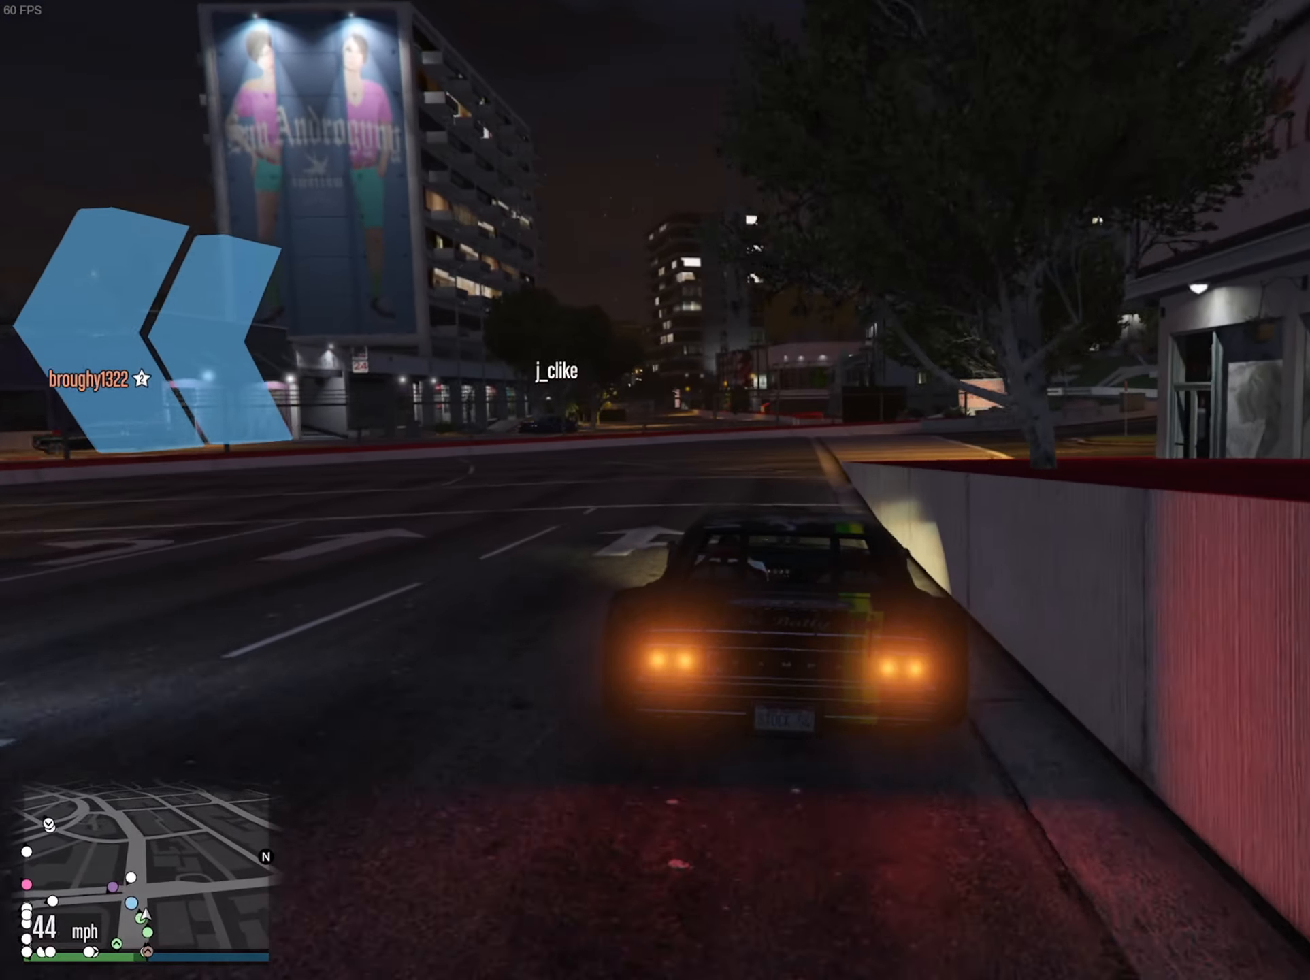
{"buttons": ["L2"], "left_stick": "left", "right_stick": "center", "events": [[33, "L2", "up"], [50, "left_stick", "center"], [200, "L2", "down"], [200, "left_stick", "left"], [333, "L2", "up"], [383, "left_stick", "center"], [433, "left_stick", "left"], [467, "L2", "down"]]}
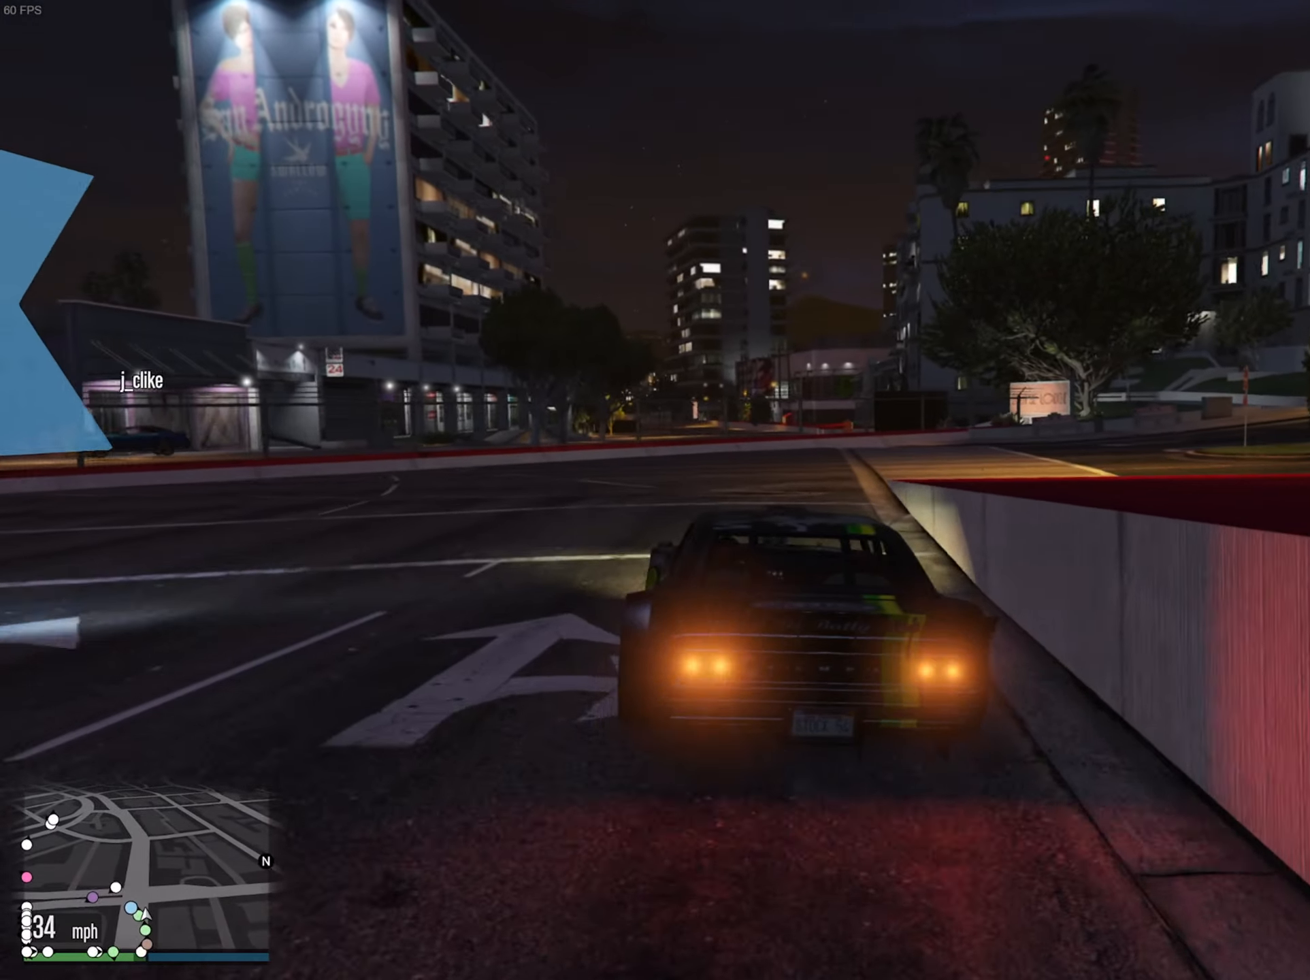
{"buttons": [], "left_stick": "left", "right_stick": "center", "events": [[50, "L2", "up"]]}
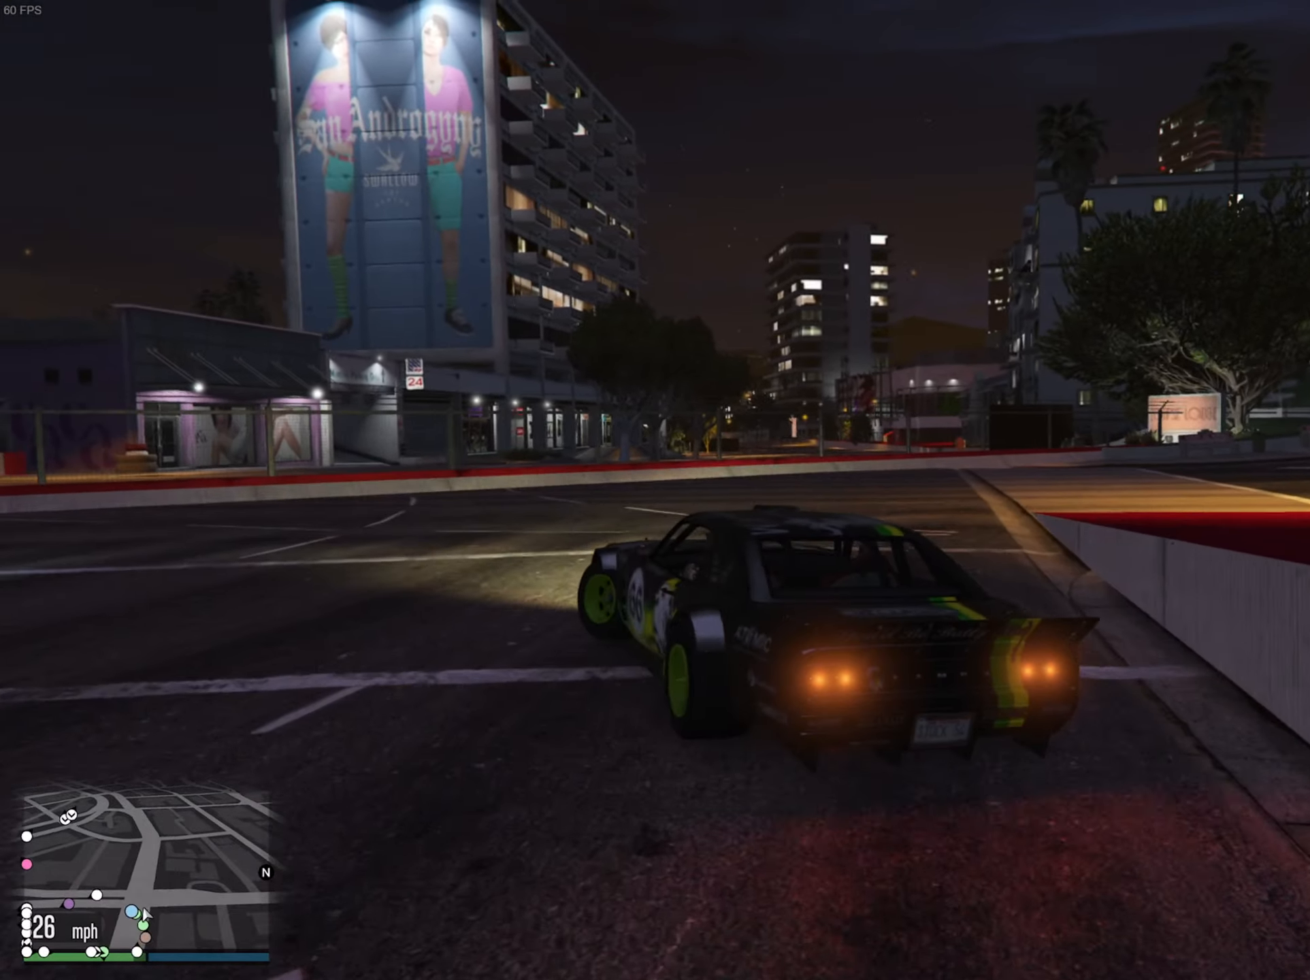
{"buttons": ["R2"], "left_stick": "center", "right_stick": "center", "events": [[250, "R2", "down"], [250, "left_stick", "center"], [400, "R2", "up"], [467, "R2", "down"]]}
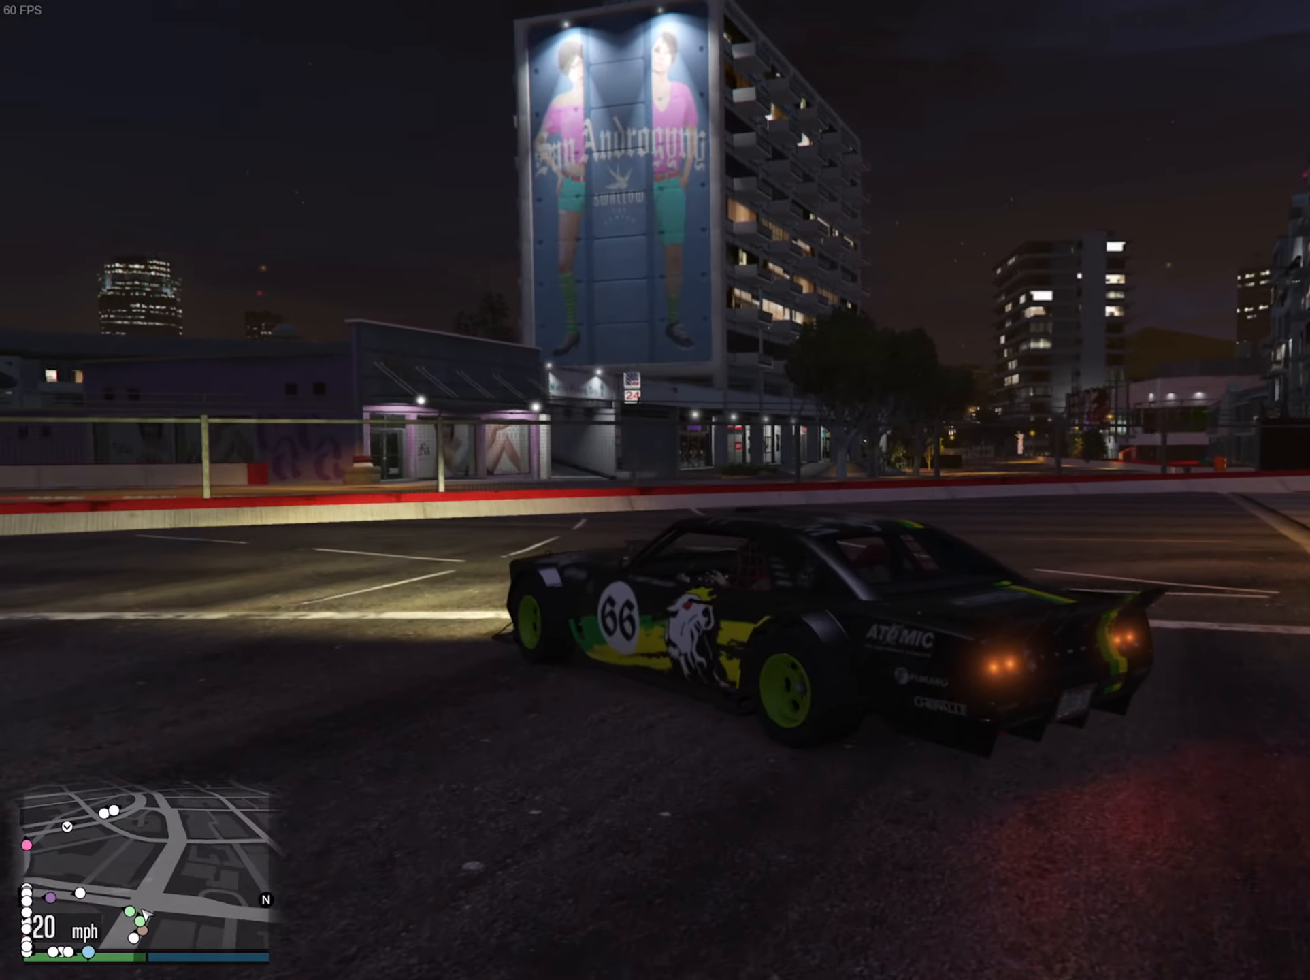
{"buttons": ["R2"], "left_stick": "right", "right_stick": "center", "events": [[50, "left_stick", "down-left"], [83, "R2", "up"], [117, "R2", "down"], [200, "left_stick", "center"], [433, "left_stick", "right"]]}
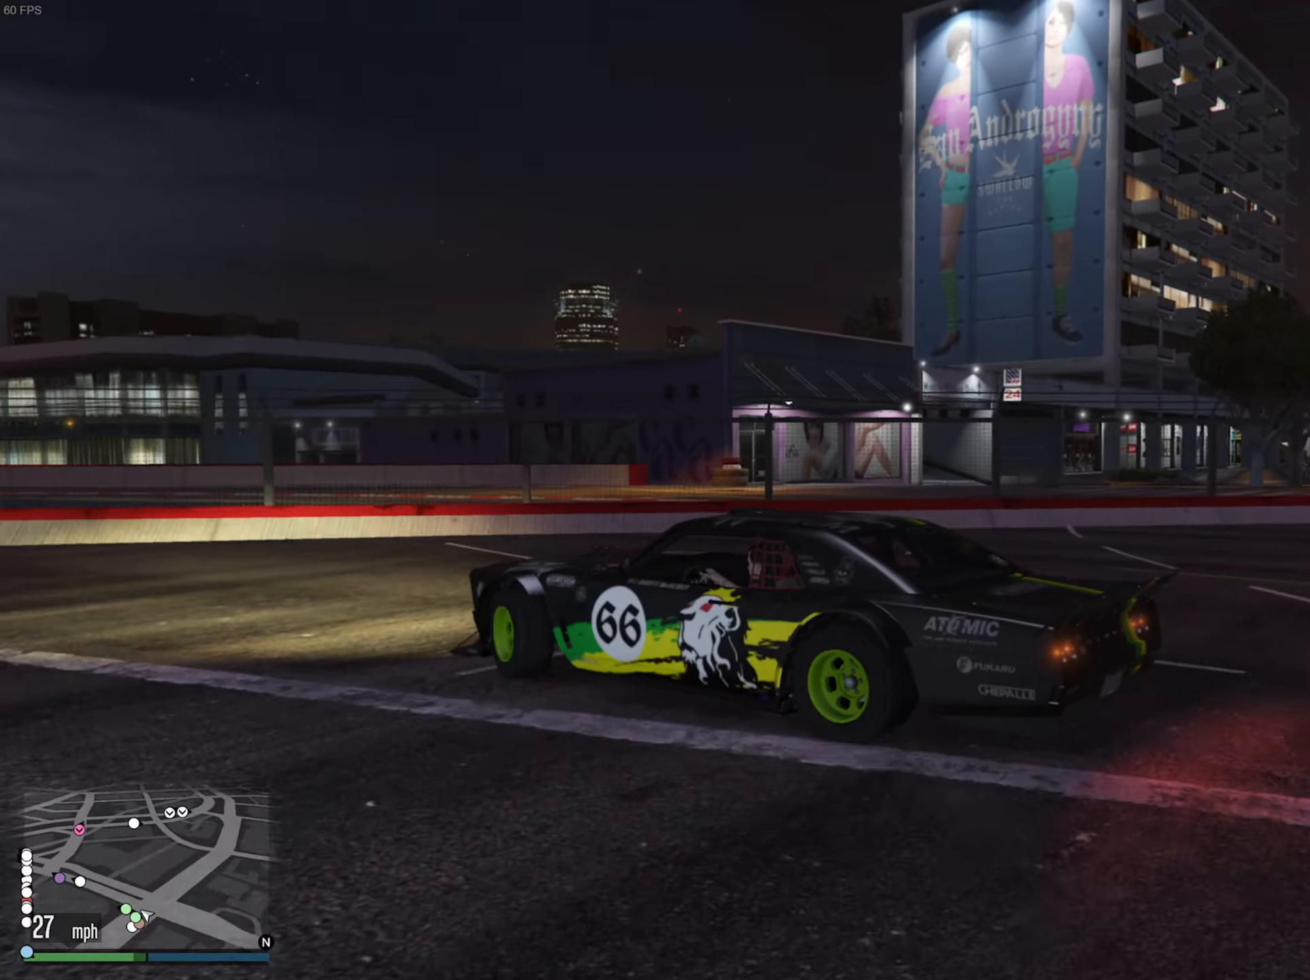
{"buttons": ["R2"], "left_stick": "down-left", "right_stick": "center", "events": [[100, "left_stick", "center"], [250, "left_stick", "down-left"], [283, "R2", "up"], [417, "R2", "down"]]}
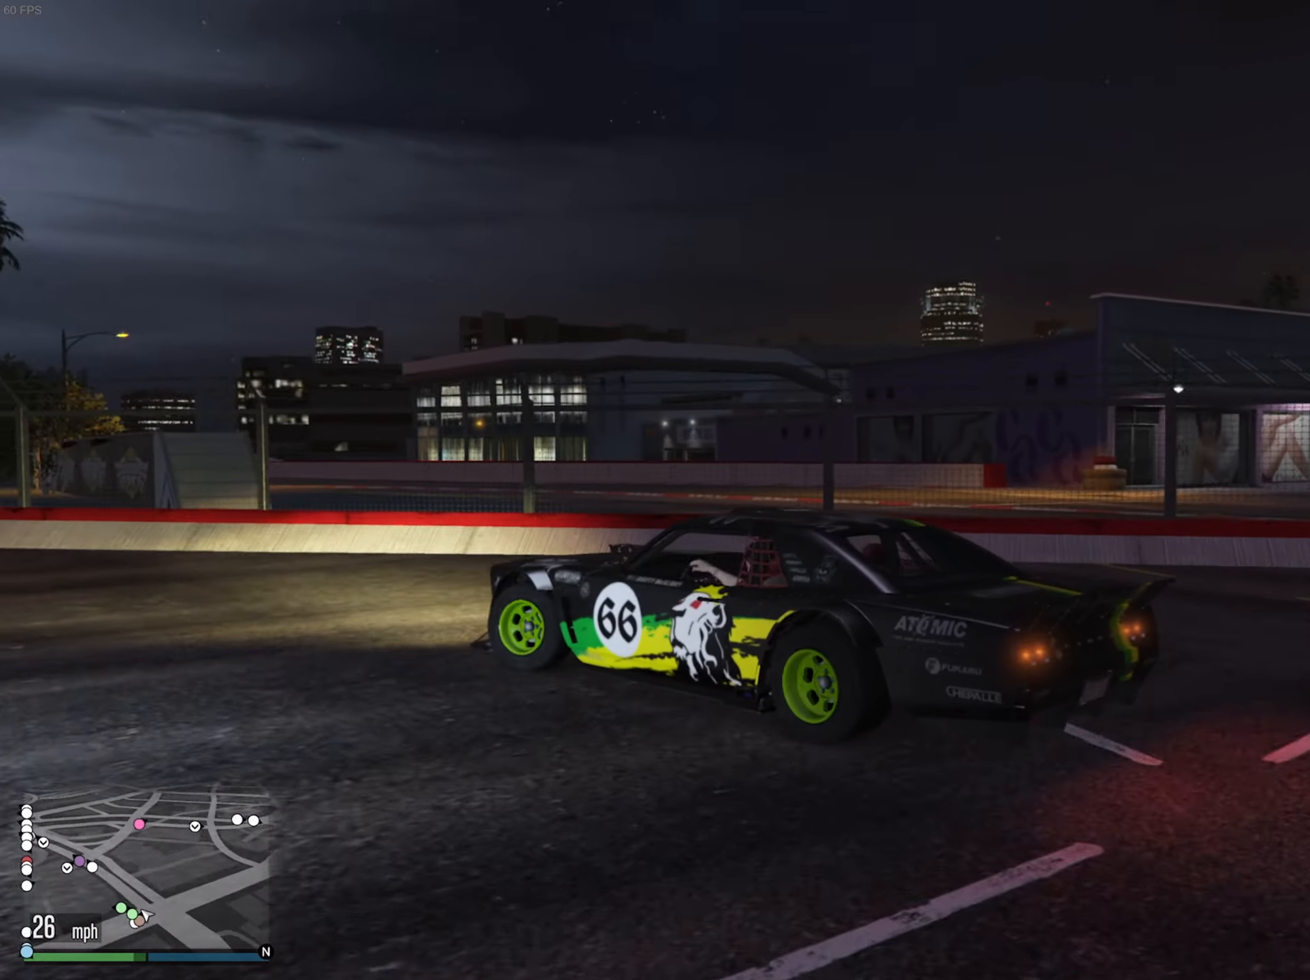
{"buttons": ["R2"], "left_stick": "center", "right_stick": "center", "events": [[50, "R2", "up"], [367, "R2", "down"], [433, "R2", "up"], [500, "R2", "down"], [500, "left_stick", "center"]]}
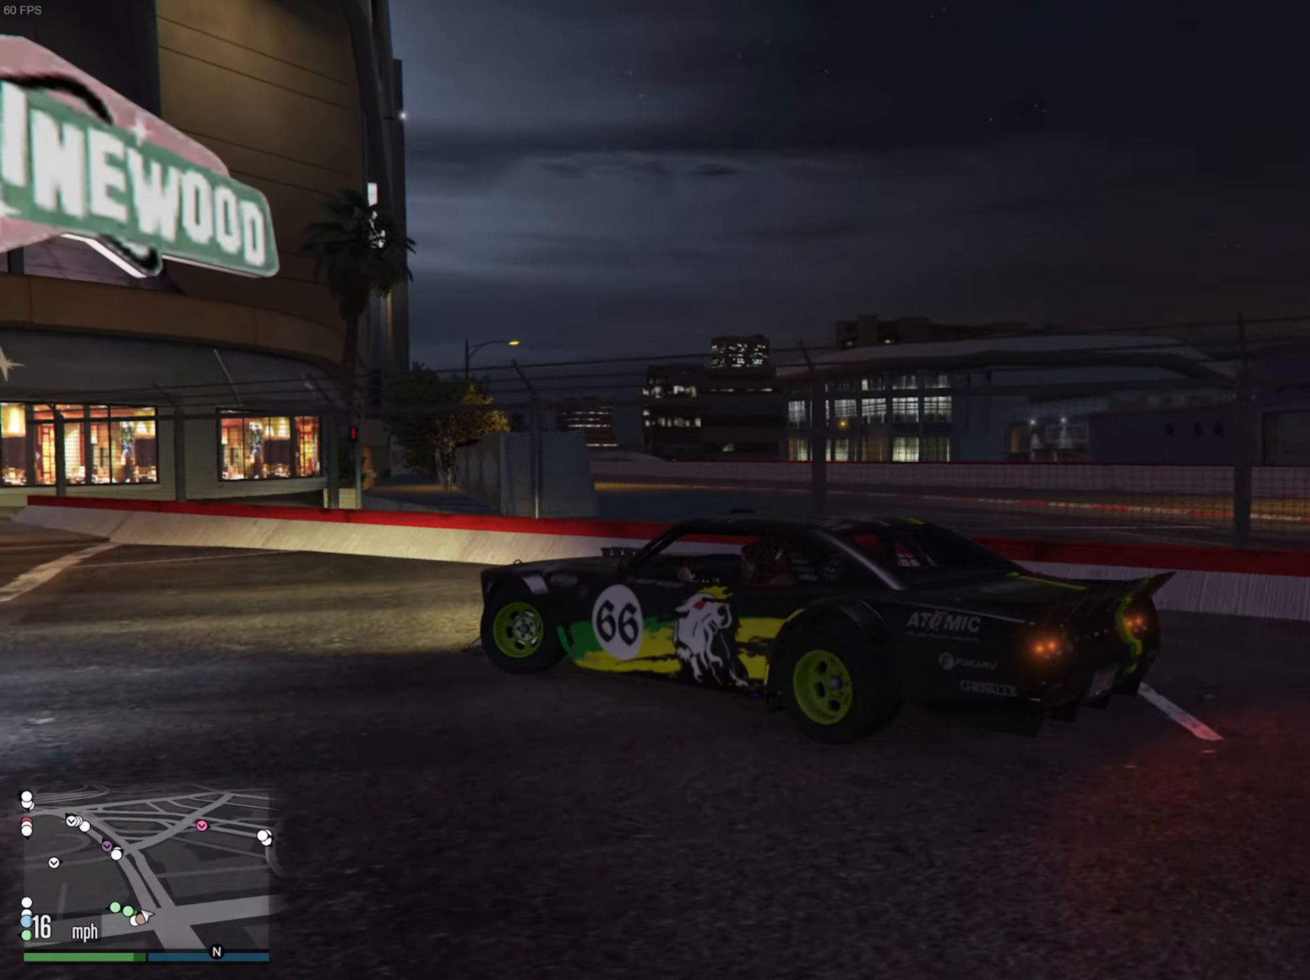
{"buttons": ["R2"], "left_stick": "down-right", "right_stick": "center", "events": [[117, "R2", "up"], [167, "R2", "down"], [350, "left_stick", "right"], [434, "left_stick", "down-right"]]}
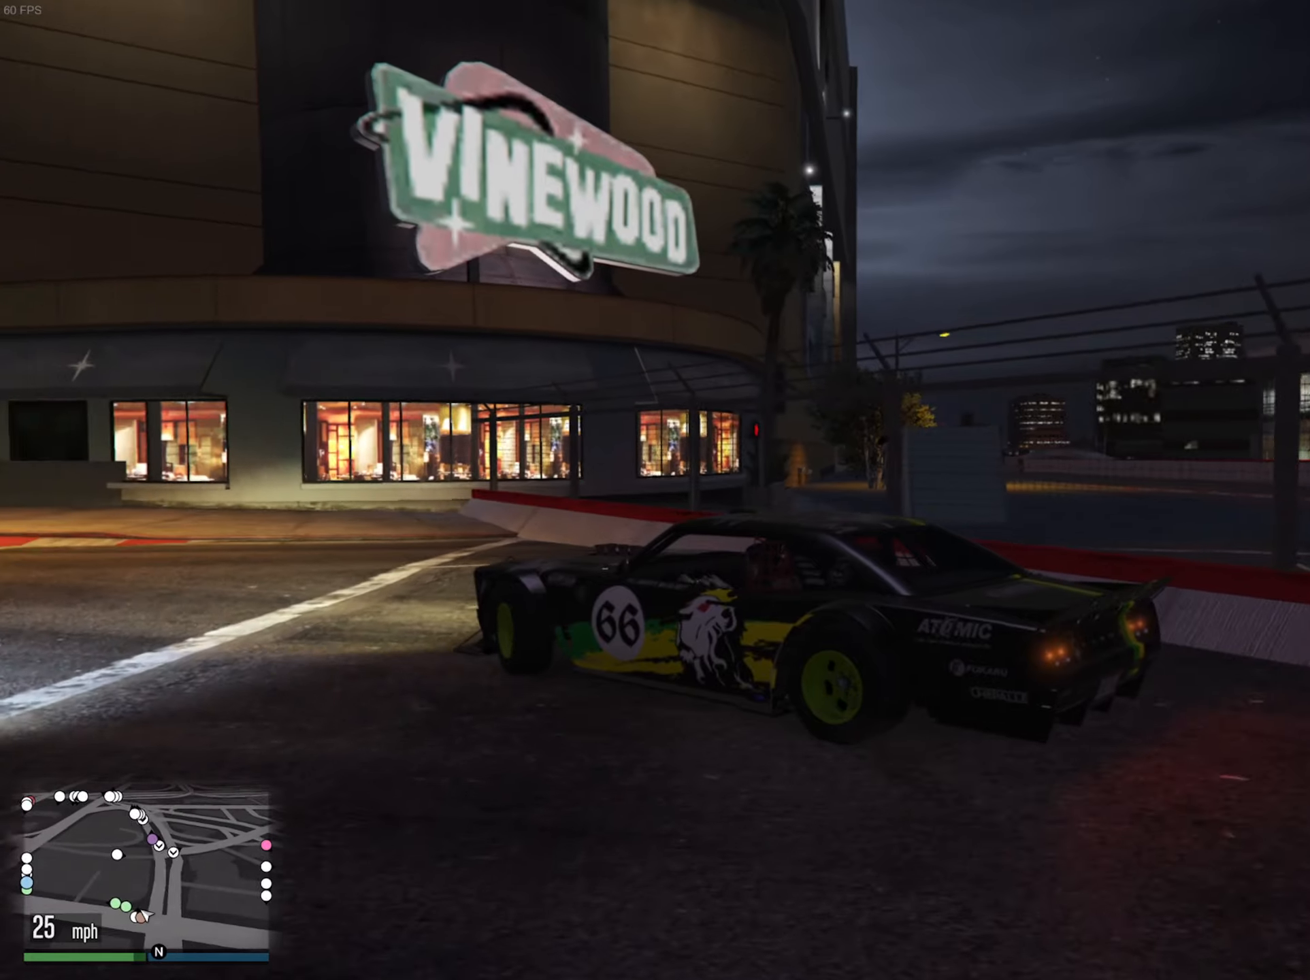
{"buttons": ["R2"], "left_stick": "down-left", "right_stick": "center", "events": [[34, "left_stick", "center"], [484, "left_stick", "down-left"]]}
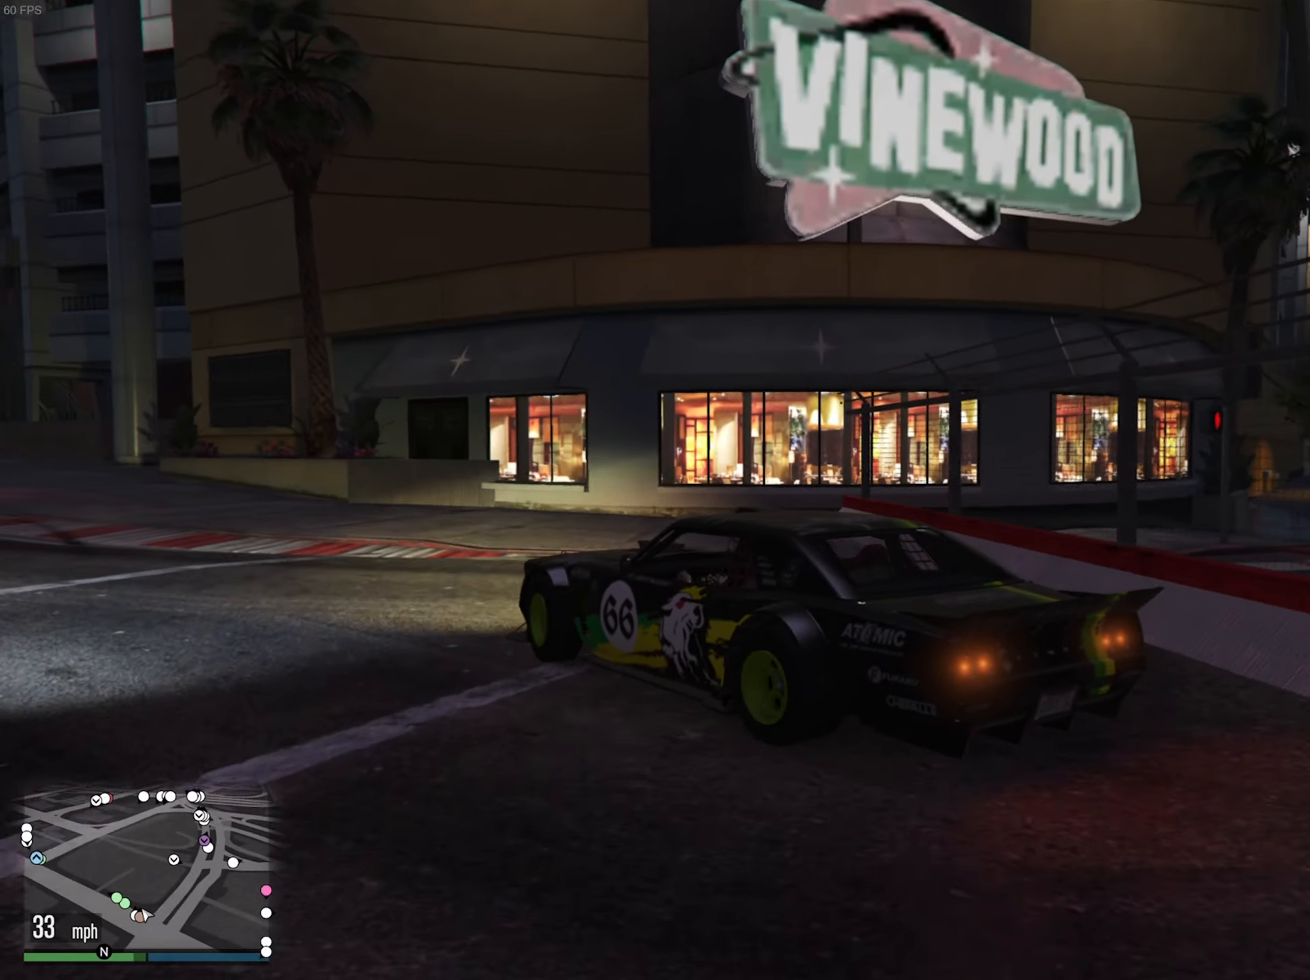
{"buttons": [], "left_stick": "down-left", "right_stick": "center", "events": [[84, "R2", "up"]]}